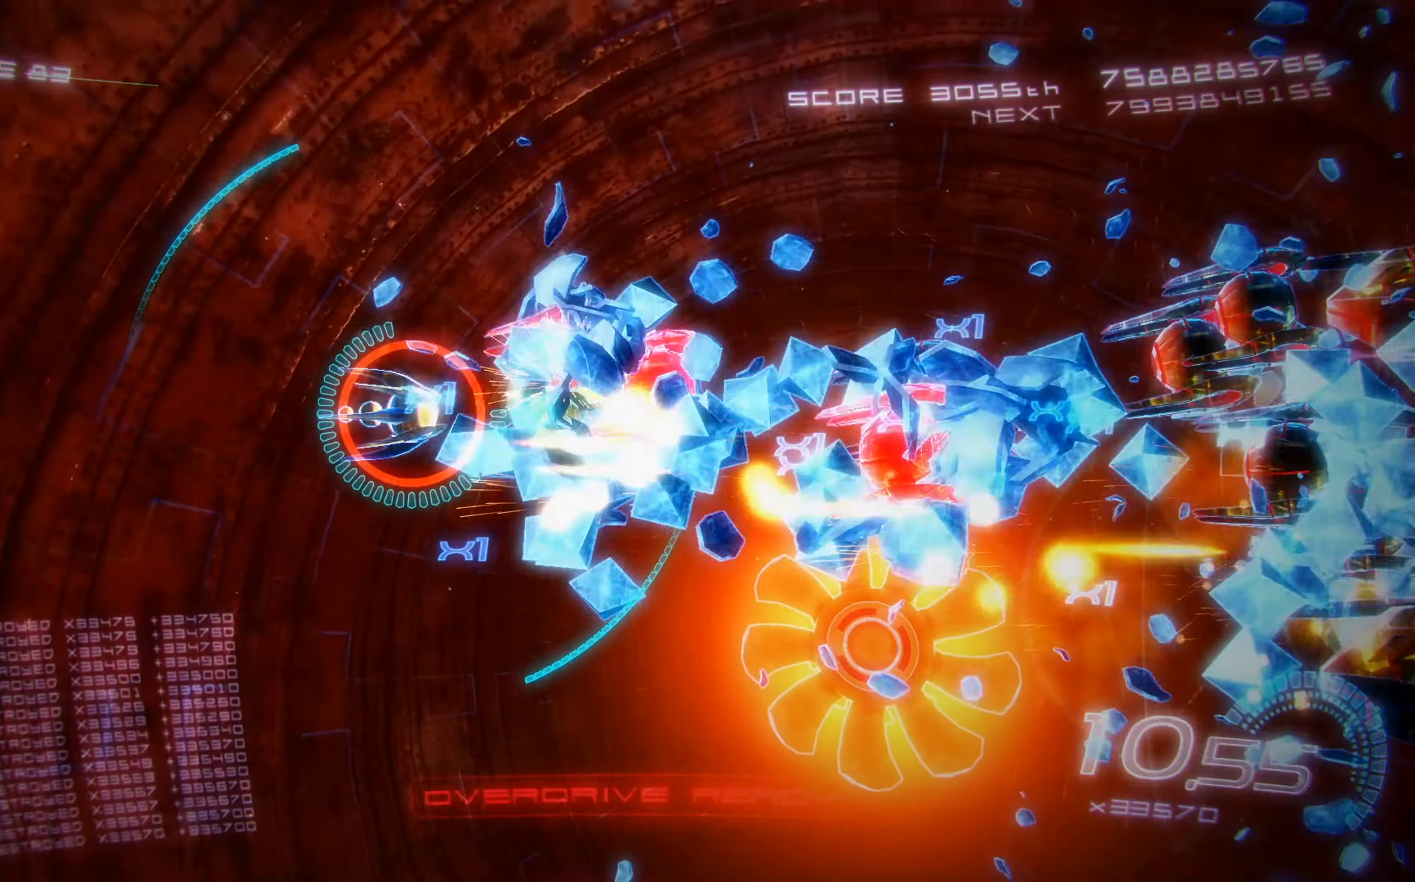
Gameplay with a controller (Xbox layout); each line is a JSON object with the inputs held at the frame after it. "events" lists button and stick changes between this image and that frame as [ms after this image, input, new state], when the widget could be followed in between. Not read: right_stick.
{"buttons": ["X", "DPAD_DOWN"], "left_stick": "center", "events": [[33, "DPAD_LEFT", "down"], [83, "A", "down"], [117, "DPAD_UP", "up"], [150, "DPAD_DOWN", "down"], [183, "DPAD_LEFT", "up"], [250, "A", "up"]]}
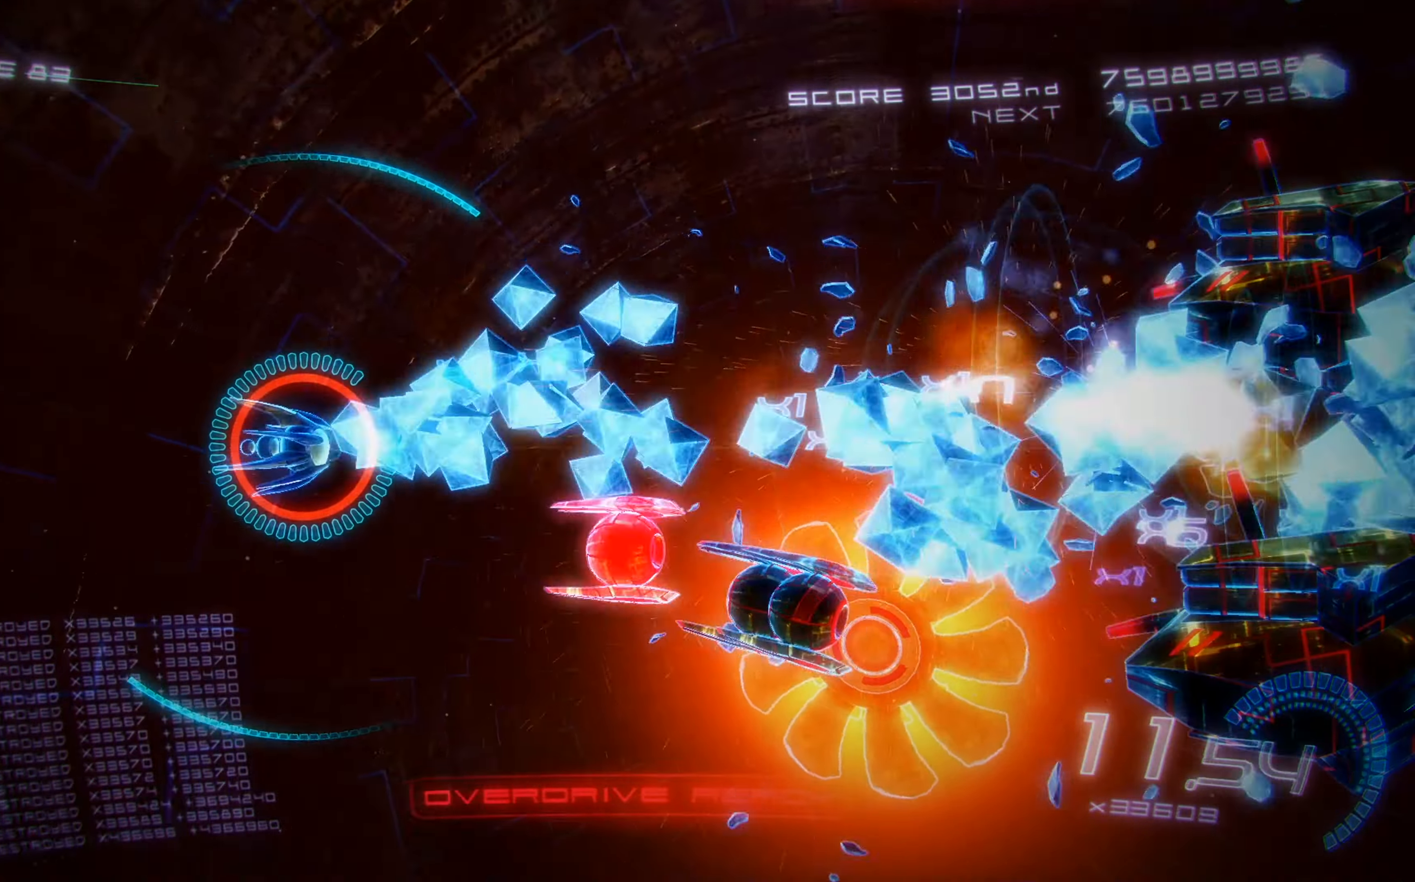
{"buttons": ["A", "X", "DPAD_DOWN", "DPAD_RIGHT"], "left_stick": "center", "events": [[50, "DPAD_DOWN", "up"], [117, "DPAD_UP", "down"], [217, "DPAD_RIGHT", "down"], [267, "DPAD_UP", "up"], [300, "DPAD_DOWN", "down"], [383, "DPAD_RIGHT", "up"], [417, "A", "down"], [417, "DPAD_RIGHT", "down"]]}
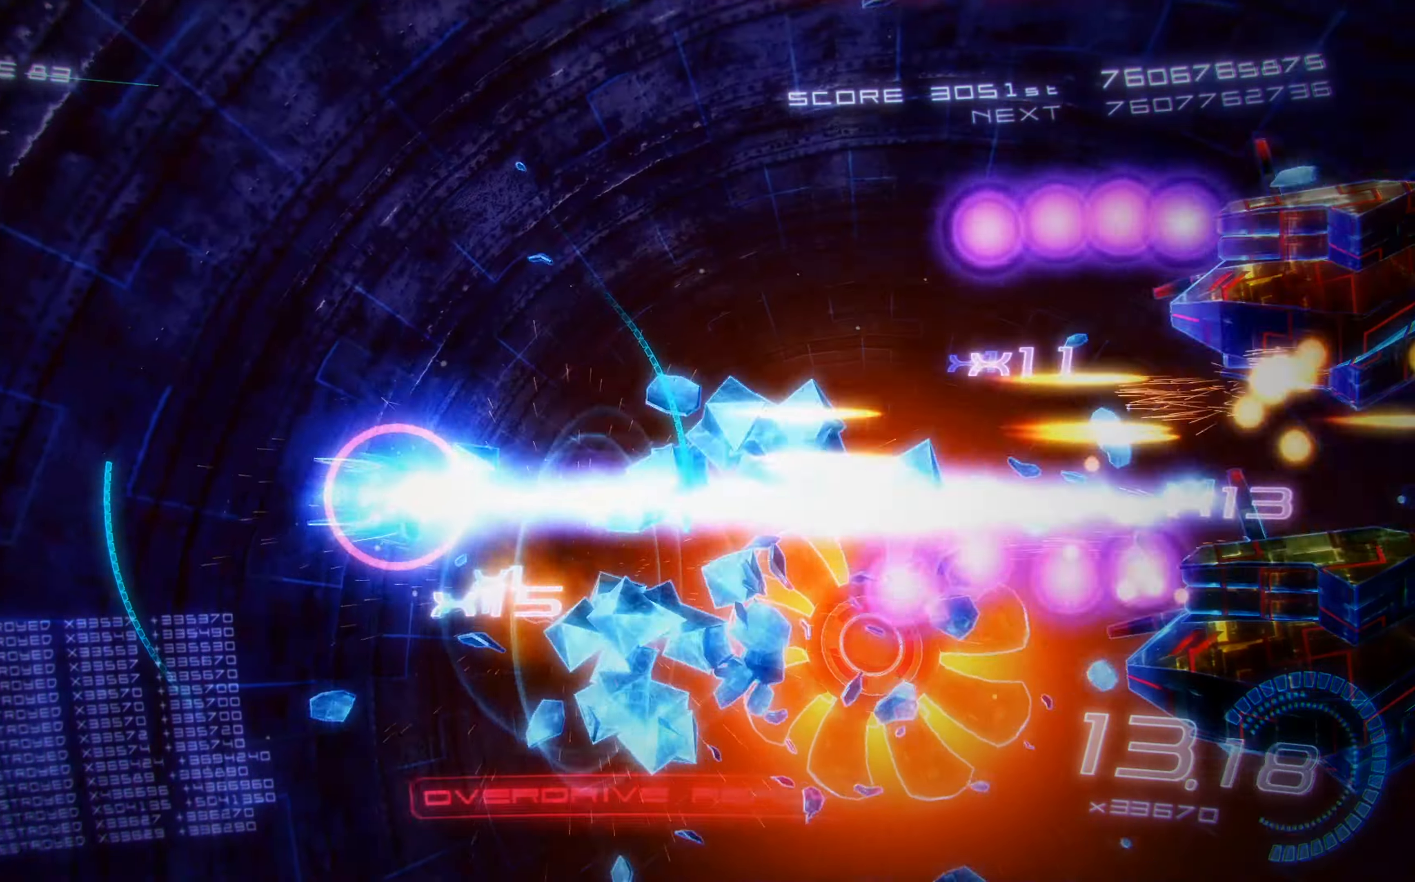
{"buttons": ["X", "R1"], "left_stick": "center", "events": [[17, "A", "up"], [84, "DPAD_RIGHT", "up"], [217, "X", "up"], [234, "X", "down"], [384, "R1", "down"], [484, "DPAD_DOWN", "up"]]}
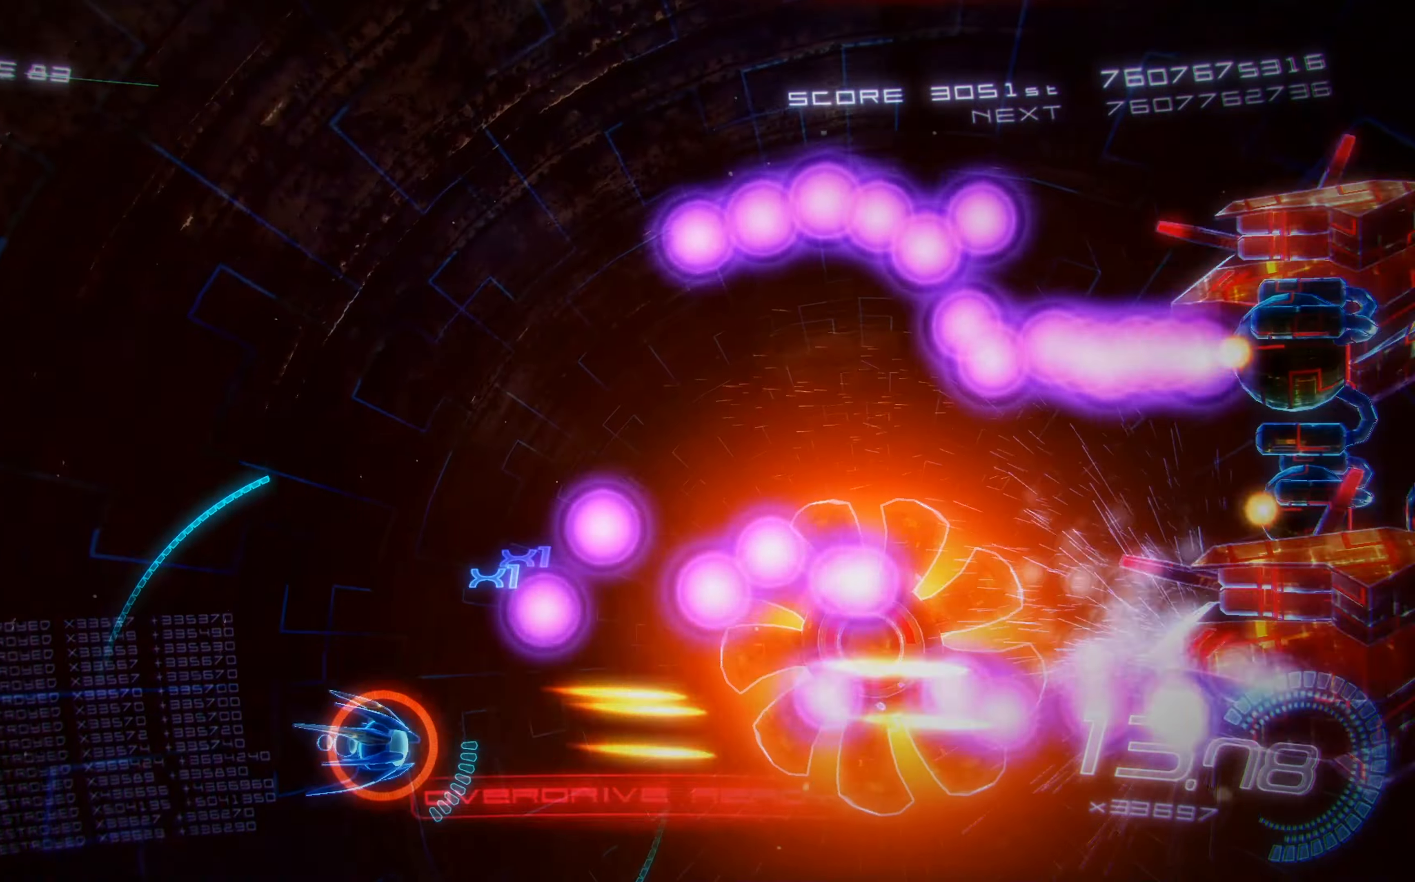
{"buttons": ["X", "DPAD_UP", "DPAD_RIGHT"], "left_stick": "center", "events": [[84, "DPAD_DOWN", "down"], [200, "DPAD_RIGHT", "down"], [234, "DPAD_DOWN", "up"], [234, "DPAD_RIGHT", "up"], [284, "DPAD_UP", "down"], [450, "R1", "up"], [467, "DPAD_RIGHT", "down"]]}
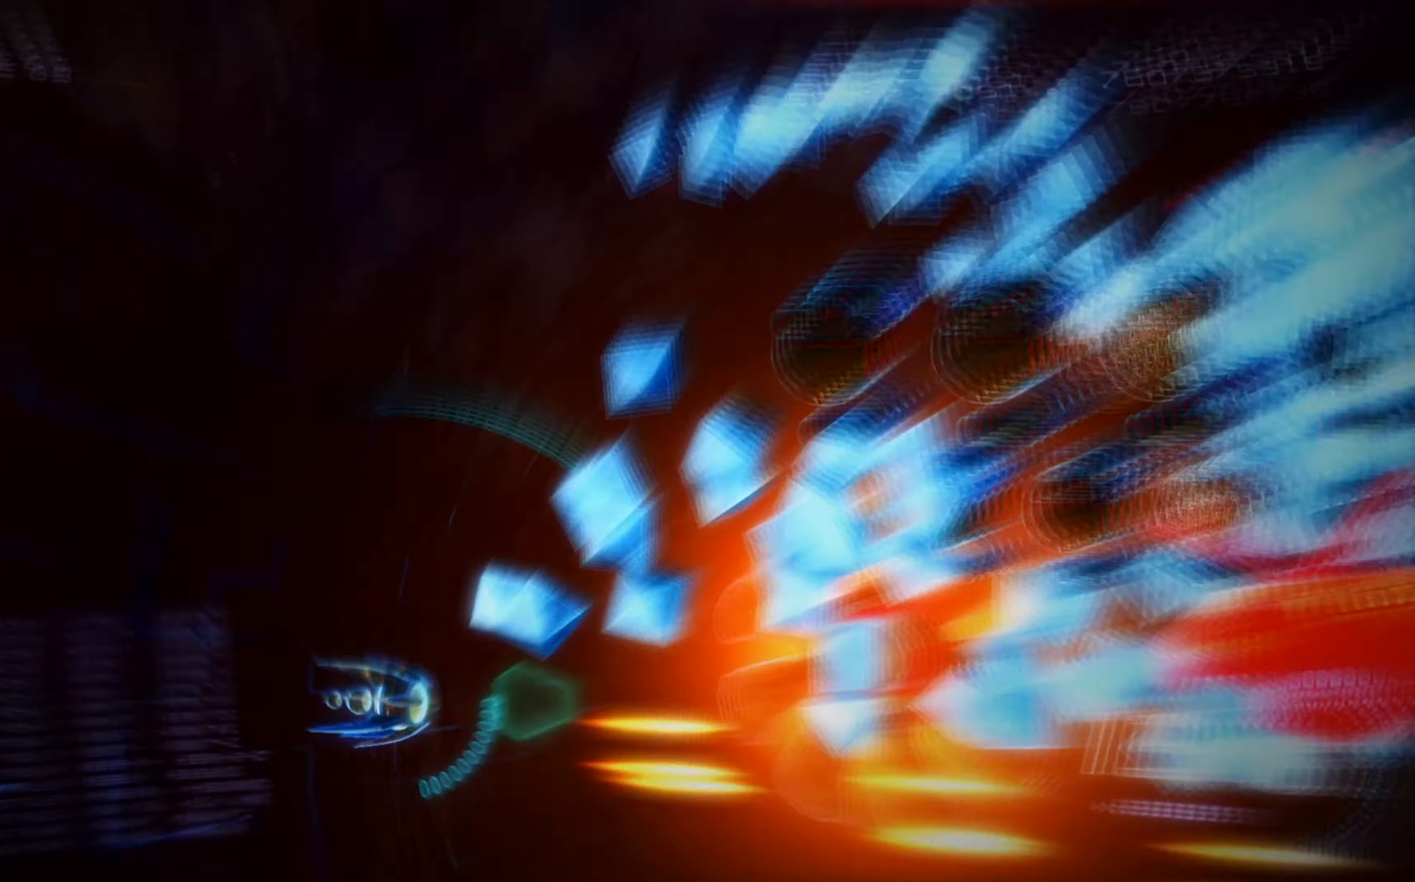
{"buttons": ["A", "X", "DPAD_UP", "DPAD_LEFT"], "left_stick": "center", "events": [[167, "DPAD_UP", "up"], [184, "A", "down"], [200, "DPAD_DOWN", "down"], [200, "DPAD_RIGHT", "up"], [300, "DPAD_LEFT", "down"], [367, "DPAD_DOWN", "up"], [434, "DPAD_UP", "down"]]}
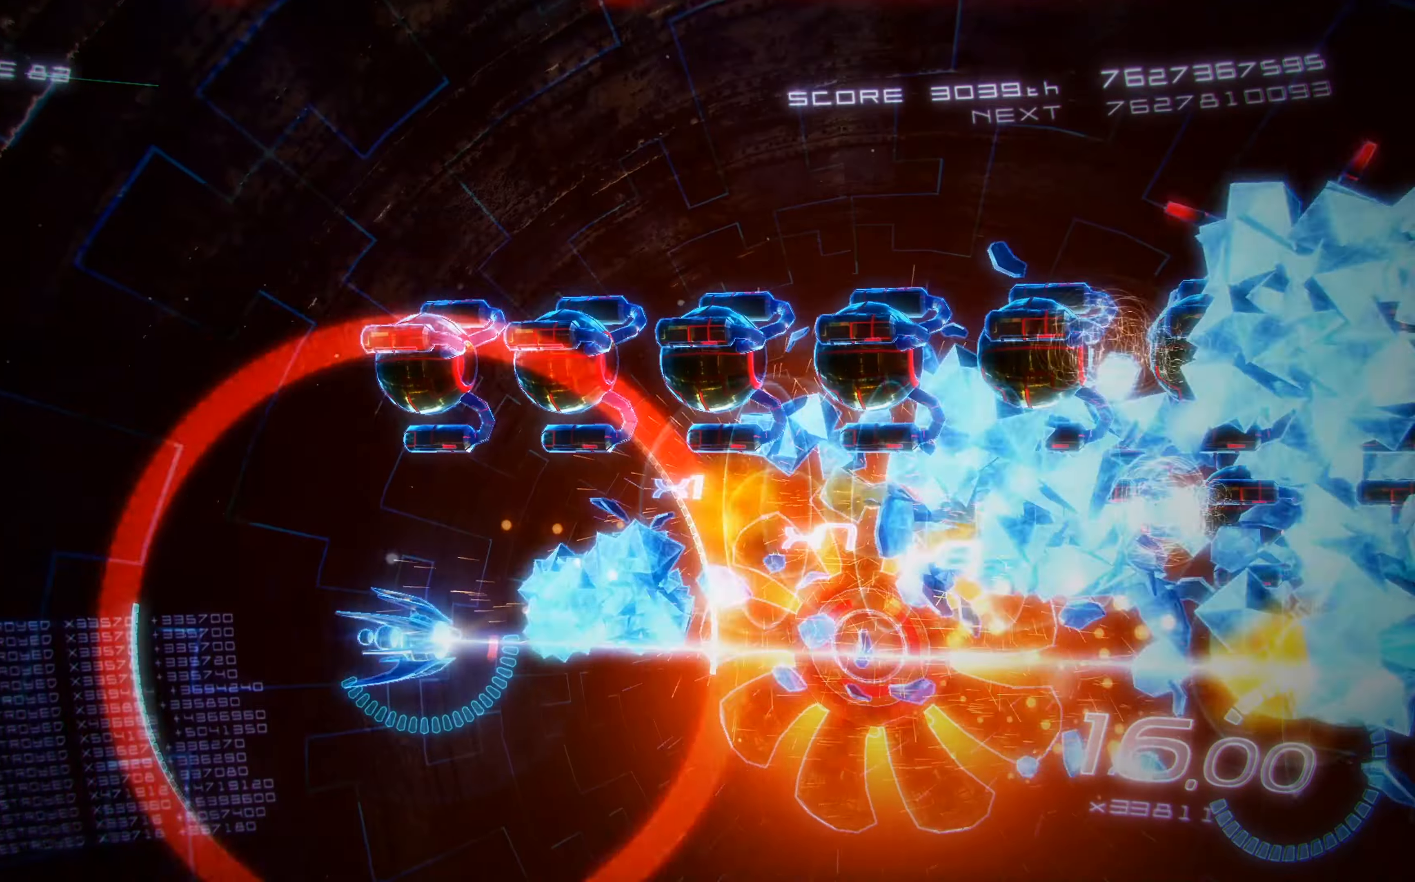
{"buttons": ["X", "DPAD_DOWN"], "left_stick": "center", "events": [[84, "DPAD_LEFT", "up"], [134, "DPAD_UP", "up"], [217, "DPAD_DOWN", "down"], [300, "DPAD_DOWN", "up"], [434, "A", "up"], [434, "DPAD_DOWN", "down"]]}
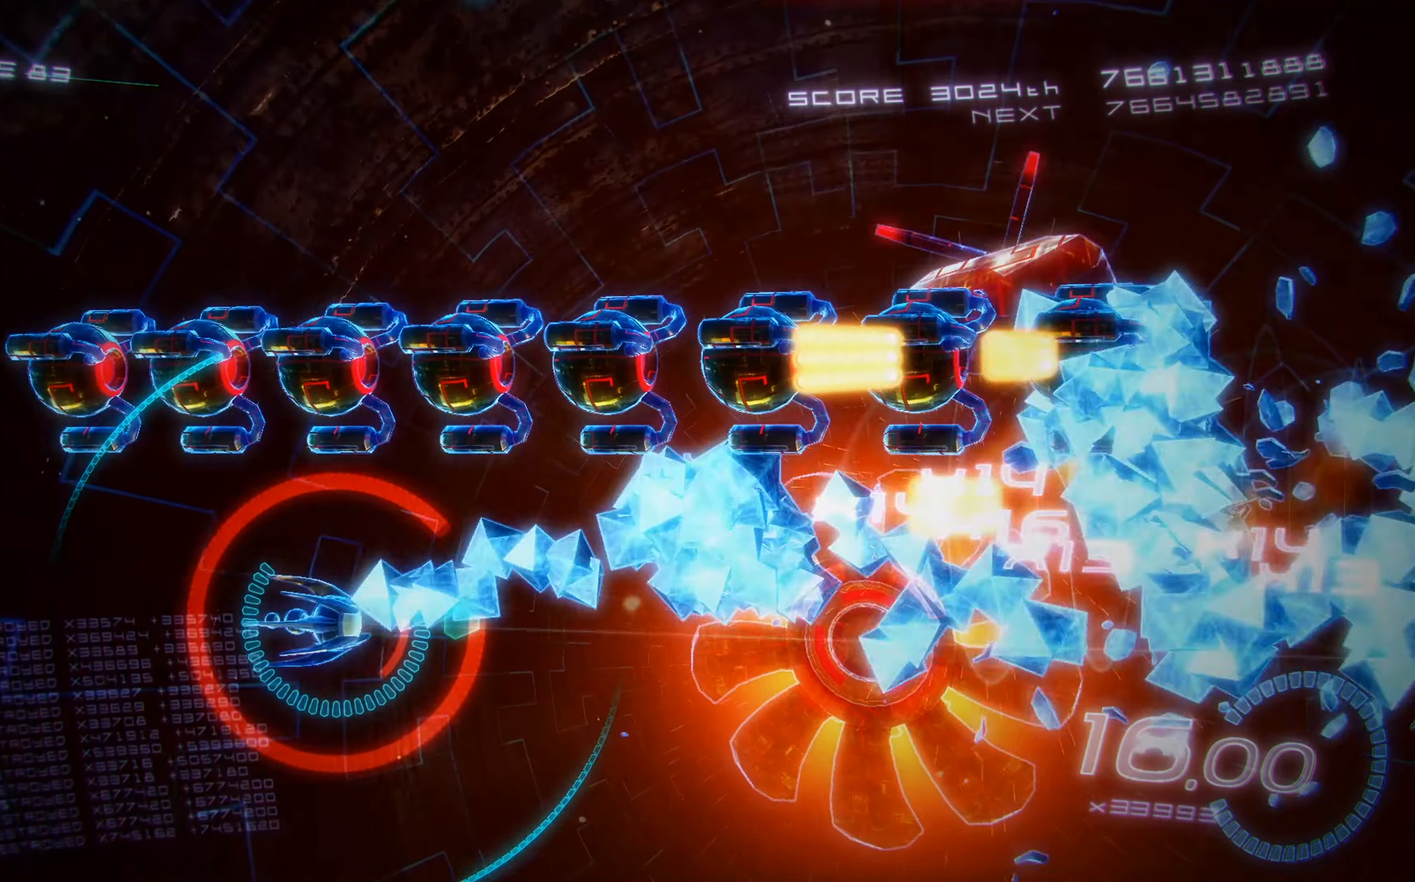
{"buttons": ["X", "DPAD_RIGHT"], "left_stick": "center", "events": [[50, "DPAD_DOWN", "up"], [134, "DPAD_UP", "down"], [234, "DPAD_UP", "up"], [267, "DPAD_DOWN", "down"], [334, "DPAD_RIGHT", "down"], [400, "DPAD_DOWN", "up"]]}
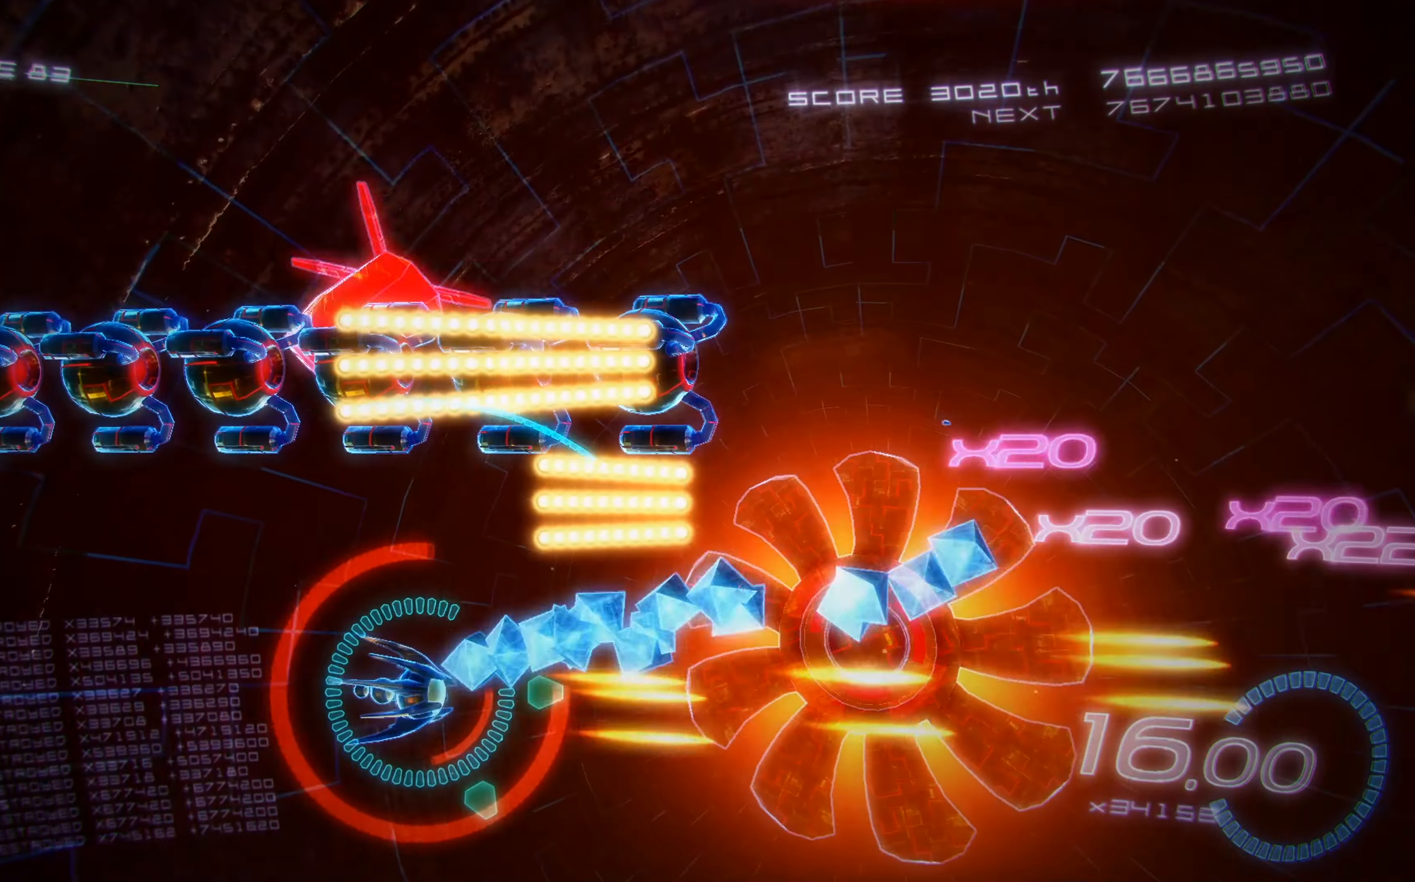
{"buttons": ["X", "DPAD_LEFT"], "left_stick": "center", "events": [[317, "DPAD_UP", "down"], [367, "DPAD_RIGHT", "up"], [417, "DPAD_LEFT", "down"], [500, "DPAD_UP", "up"]]}
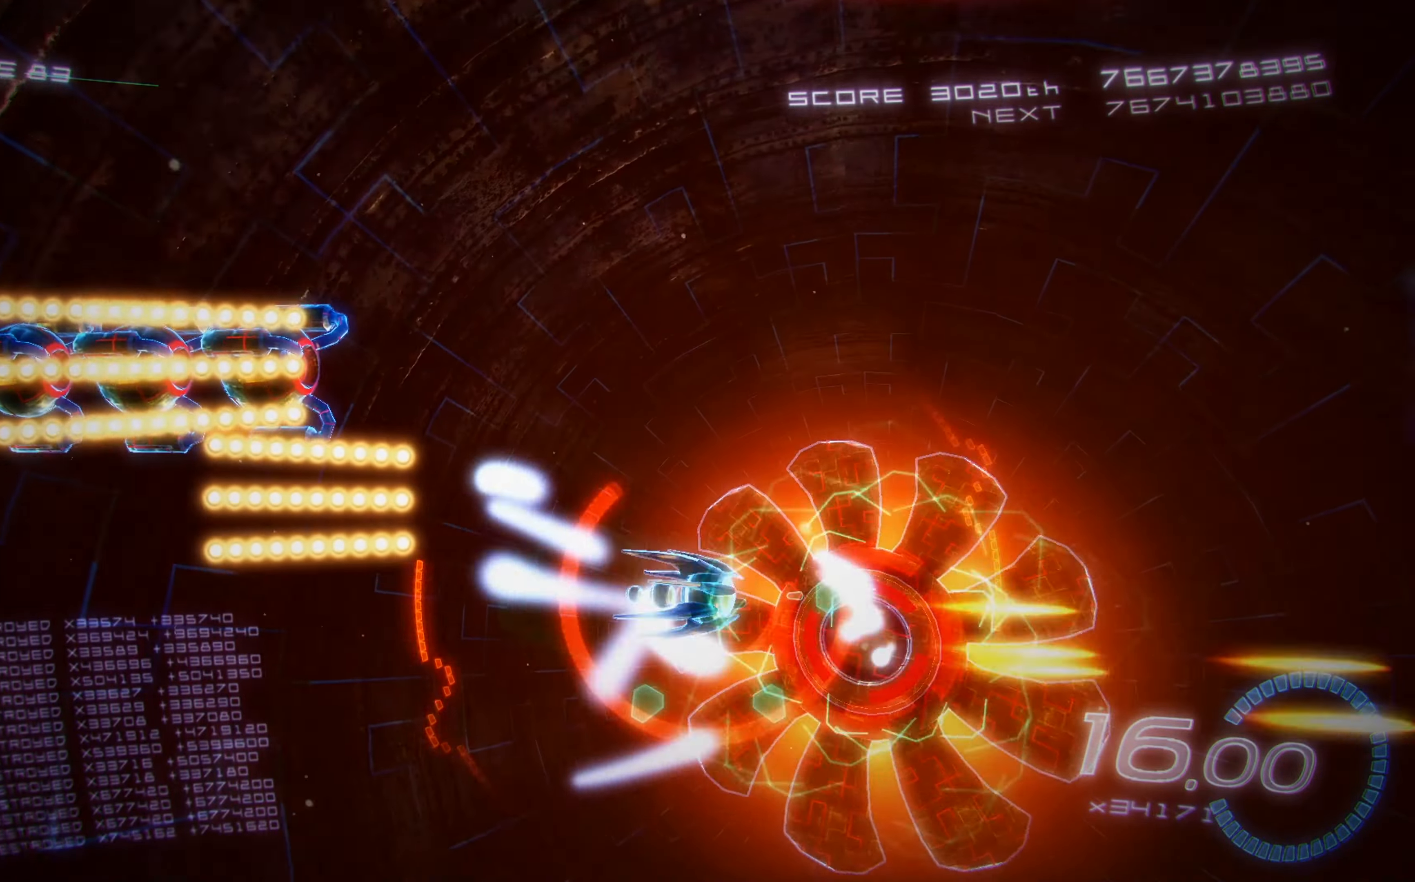
{"buttons": ["X", "DPAD_UP", "DPAD_RIGHT"], "left_stick": "center", "events": [[84, "DPAD_LEFT", "up"], [117, "R2", "down"], [284, "DPAD_RIGHT", "down"], [317, "DPAD_UP", "down"], [317, "R2", "up"]]}
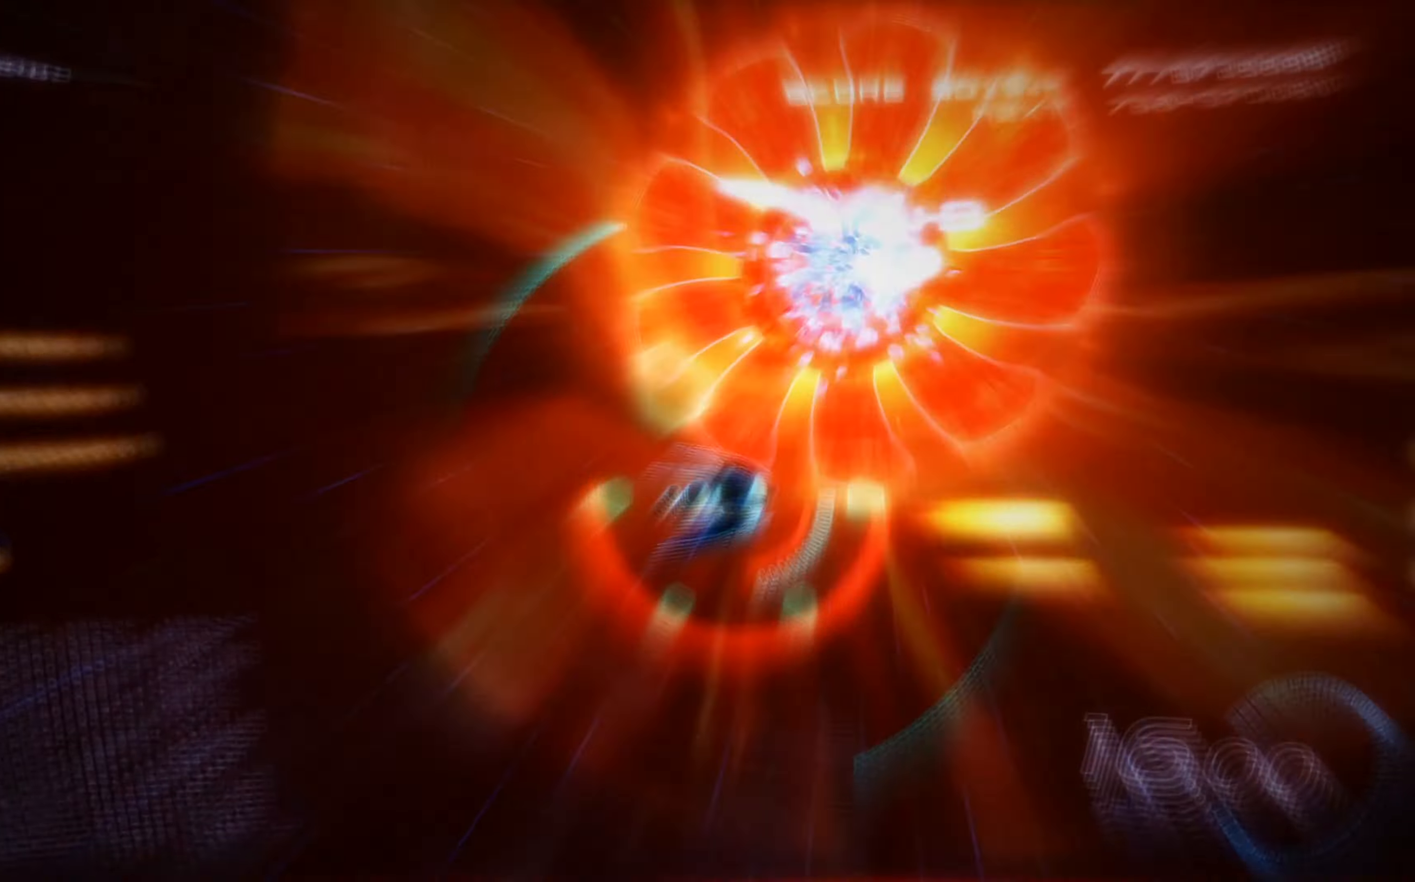
{"buttons": ["X"], "left_stick": "center", "events": [[67, "L2", "down"], [150, "DPAD_UP", "up"], [184, "L2", "up"], [267, "DPAD_RIGHT", "up"]]}
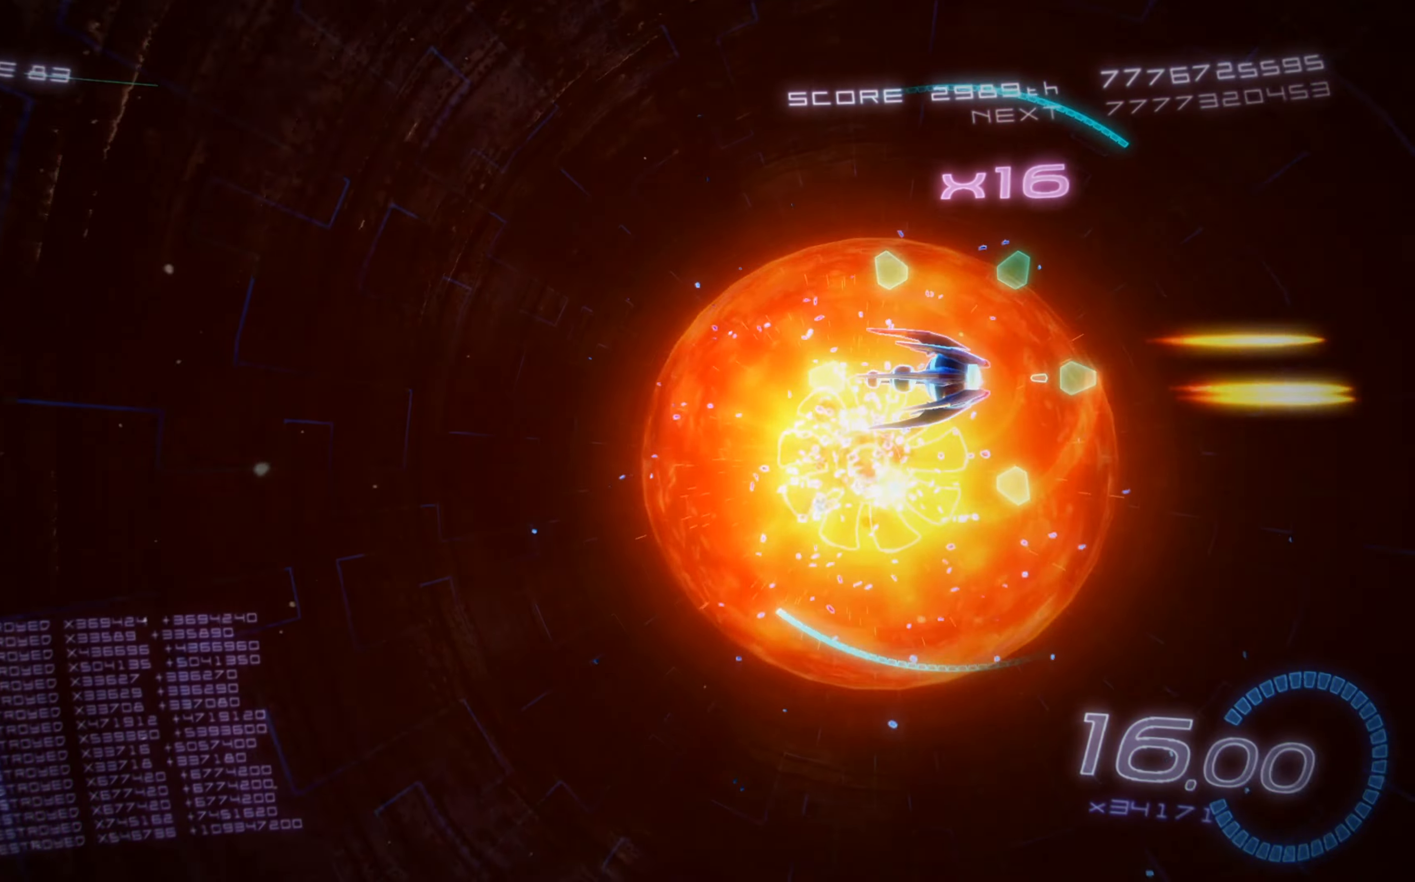
{"buttons": ["X"], "left_stick": "center", "events": [[84, "DPAD_DOWN", "down"], [150, "DPAD_DOWN", "up"], [317, "DPAD_LEFT", "down"], [450, "DPAD_LEFT", "up"]]}
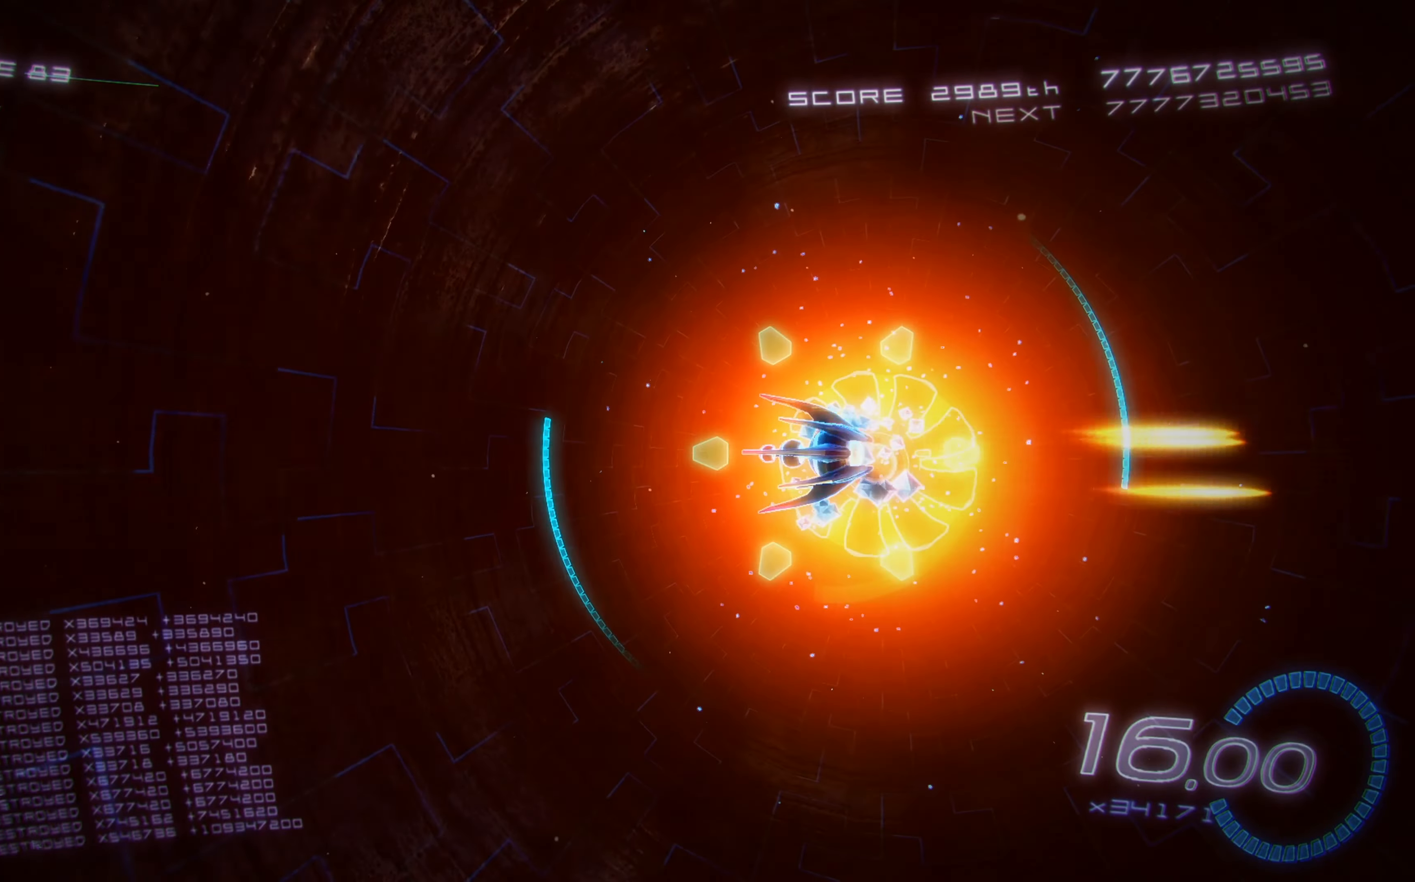
{"buttons": ["X"], "left_stick": "center", "events": [[317, "DPAD_DOWN", "down"], [400, "DPAD_DOWN", "up"]]}
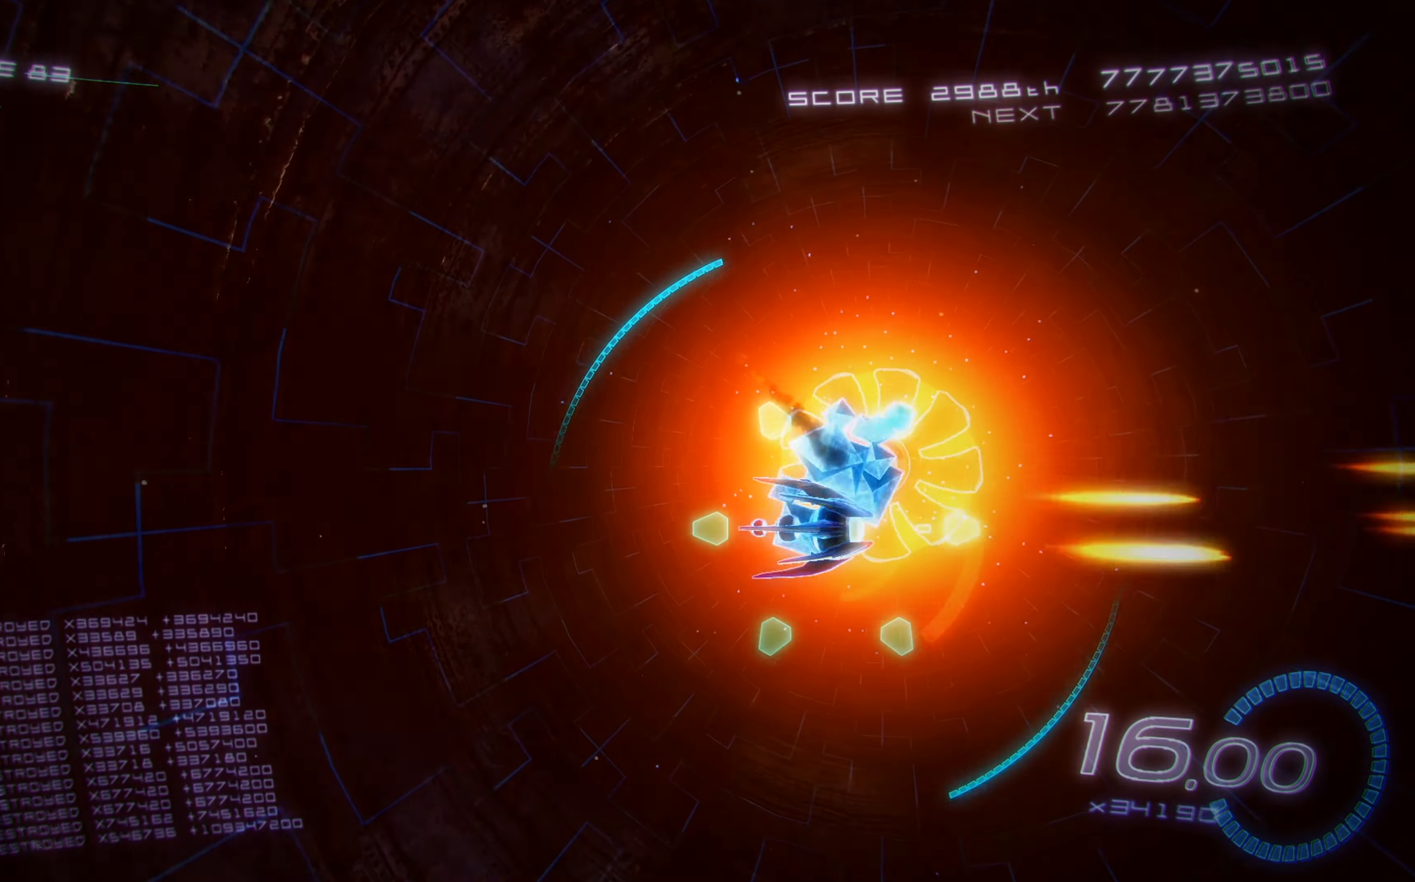
{"buttons": ["X", "DPAD_UP"], "left_stick": "center", "events": [[416, "DPAD_UP", "down"]]}
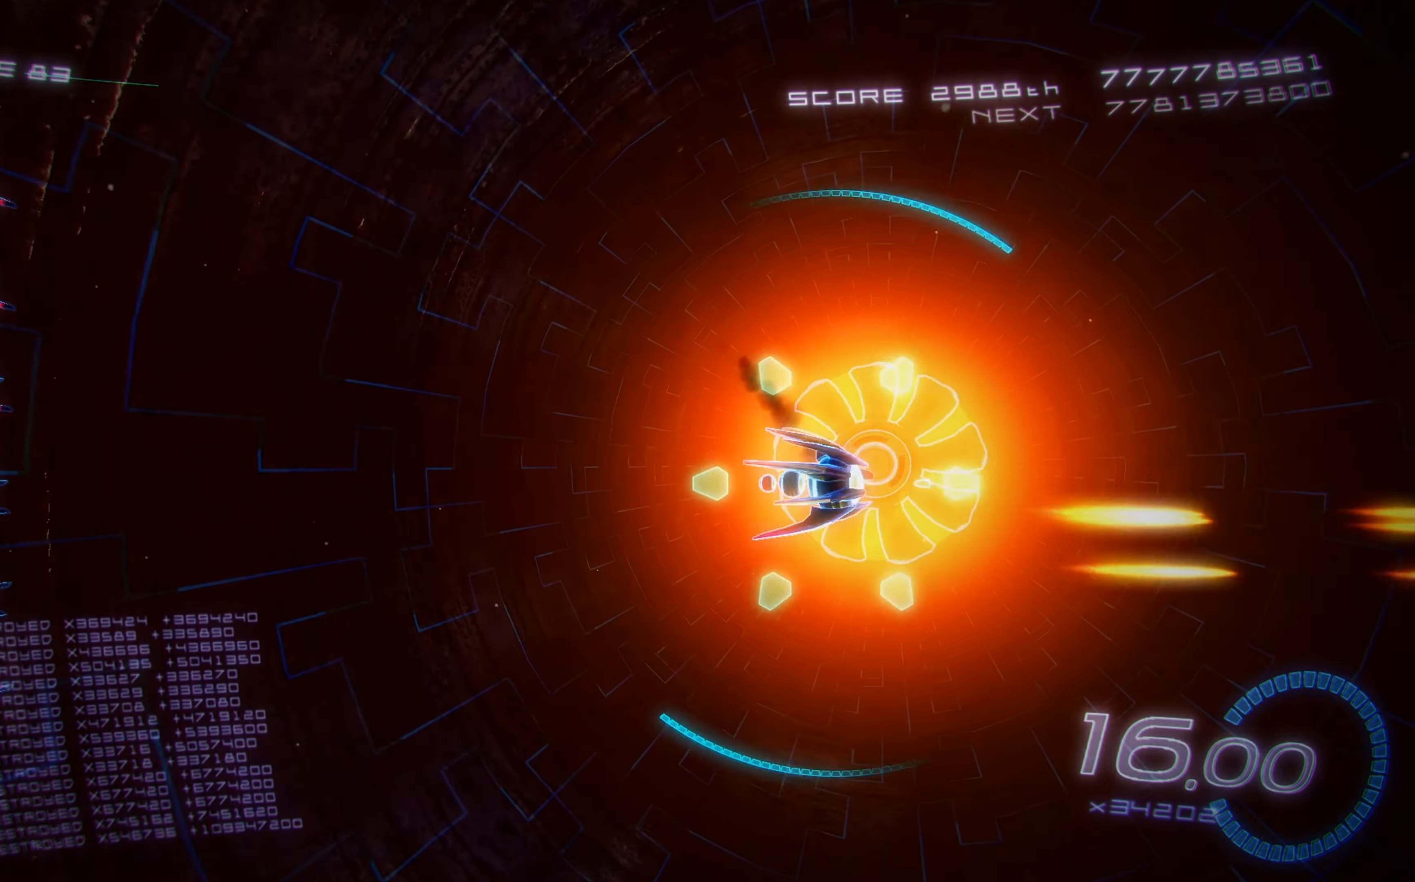
{"buttons": ["X"], "left_stick": "center", "events": [[166, "DPAD_UP", "up"], [266, "DPAD_RIGHT", "down"], [366, "DPAD_RIGHT", "up"]]}
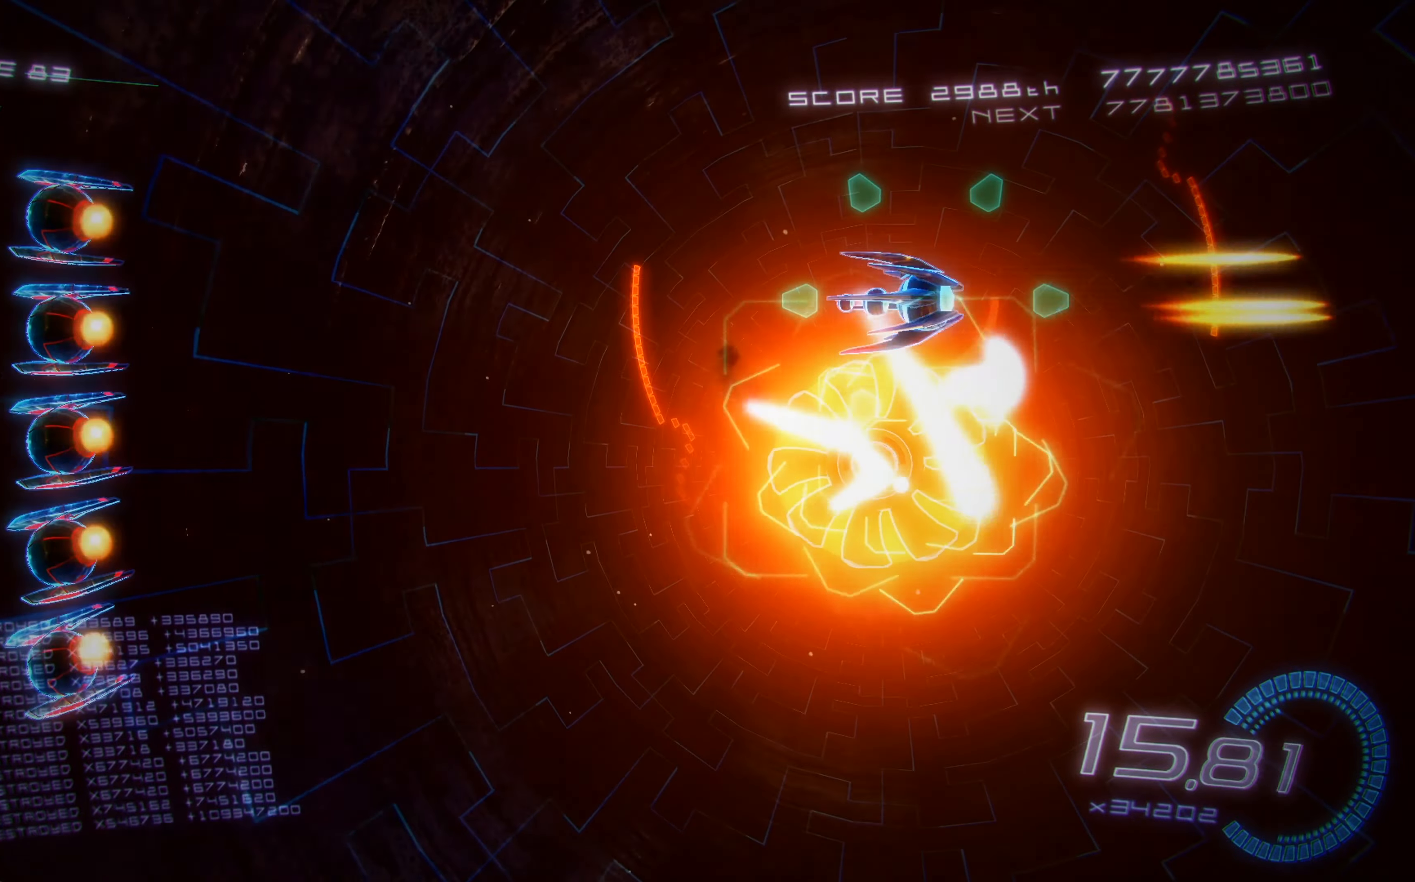
{"buttons": ["X", "DPAD_DOWN", "DPAD_LEFT"], "left_stick": "center", "events": [[333, "DPAD_DOWN", "down"], [500, "DPAD_LEFT", "down"]]}
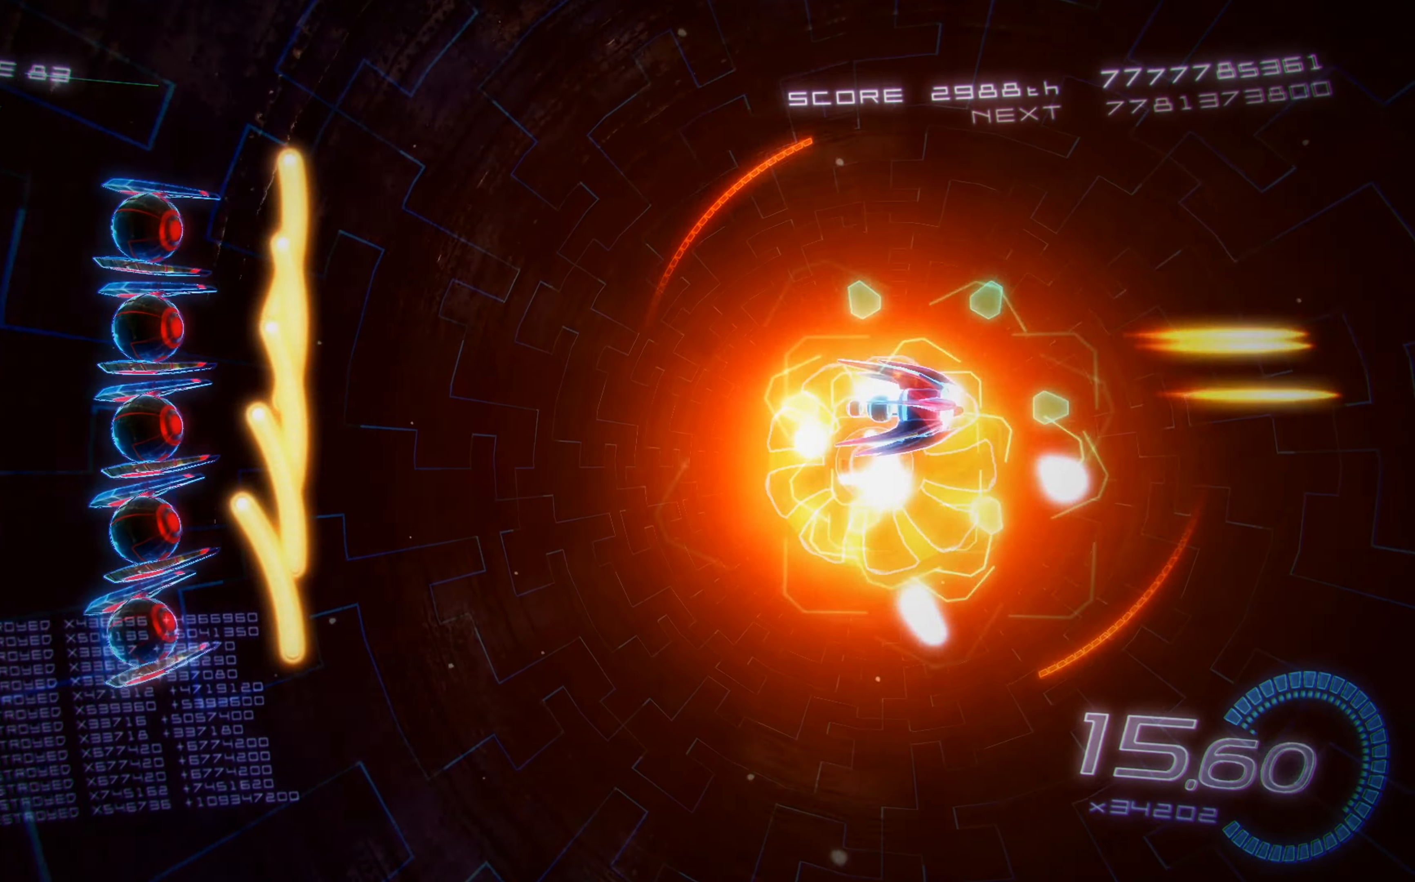
{"buttons": ["X", "R2", "DPAD_DOWN", "DPAD_LEFT"], "left_stick": "center", "events": [[350, "R2", "down"]]}
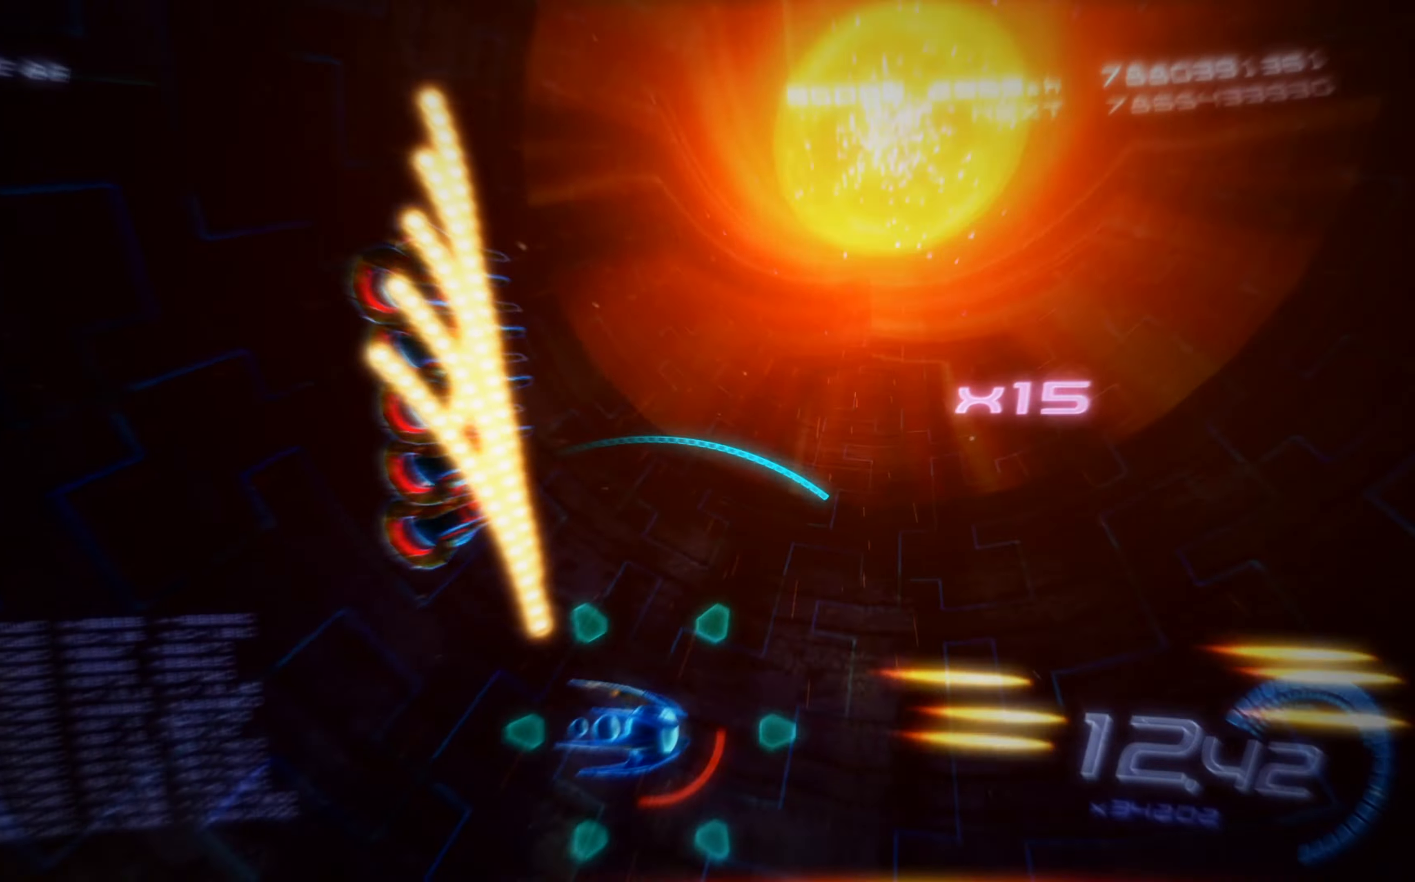
{"buttons": ["X", "DPAD_UP"], "left_stick": "center", "events": [[16, "DPAD_DOWN", "up"], [150, "DPAD_UP", "down"], [200, "R2", "up"], [483, "DPAD_LEFT", "up"]]}
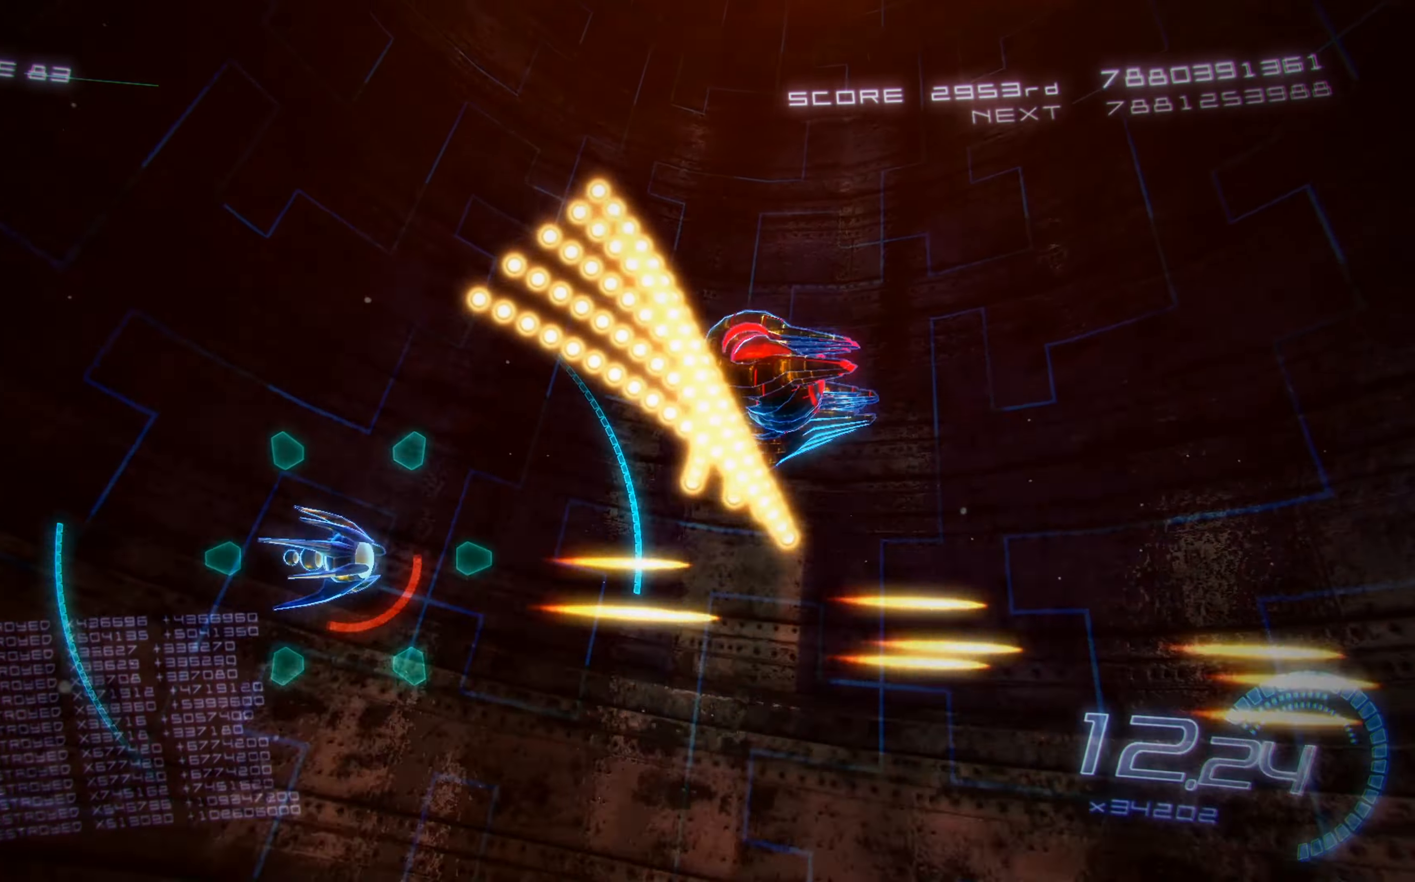
{"buttons": ["X"], "left_stick": "center", "events": [[200, "A", "down"], [433, "A", "up"], [483, "DPAD_UP", "up"]]}
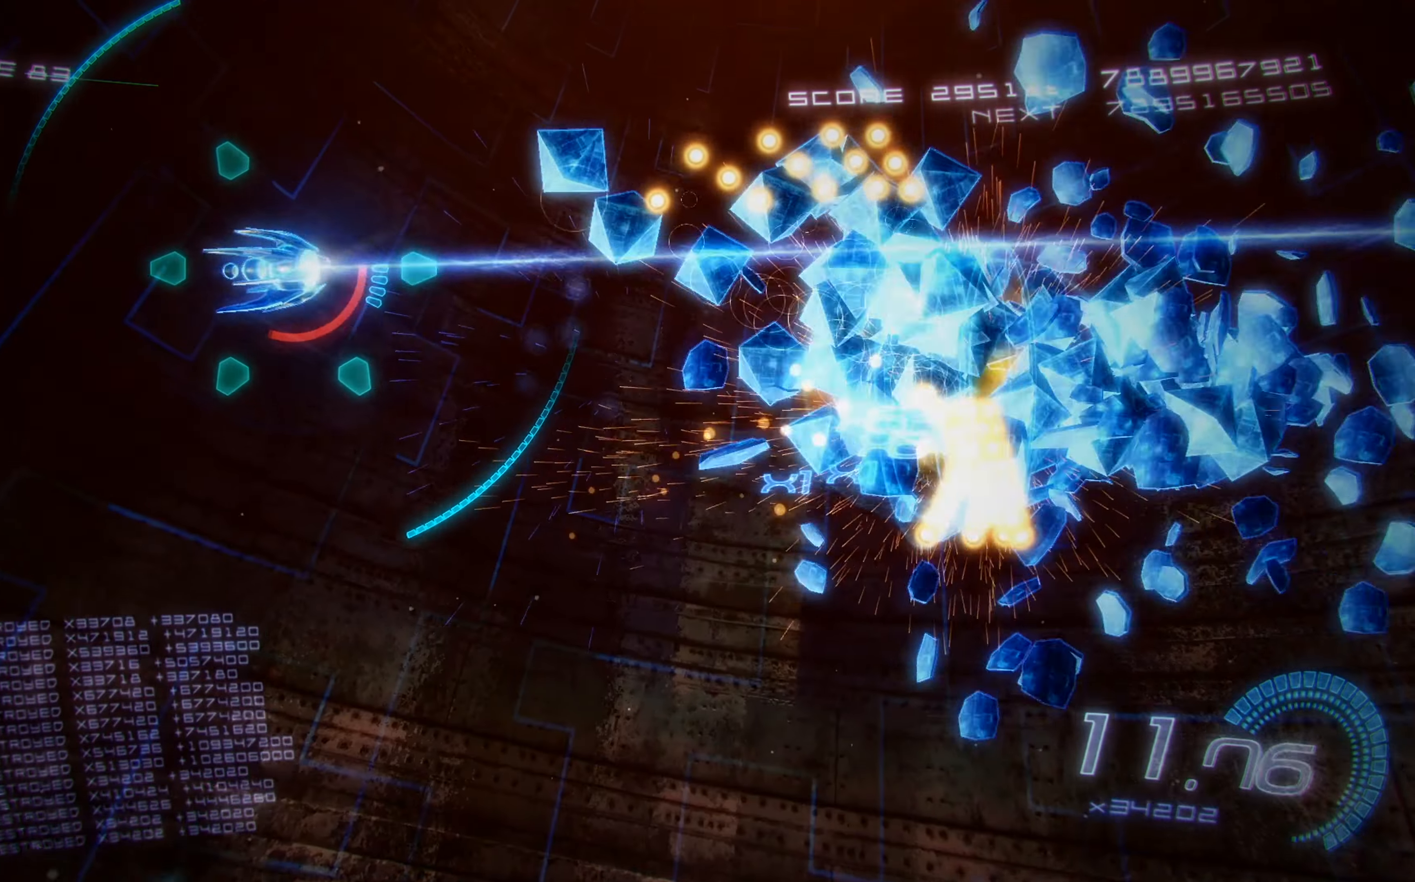
{"buttons": ["X", "DPAD_DOWN", "DPAD_RIGHT"], "left_stick": "center", "events": [[16, "DPAD_DOWN", "down"], [300, "A", "down"], [400, "DPAD_RIGHT", "down"], [483, "A", "up"]]}
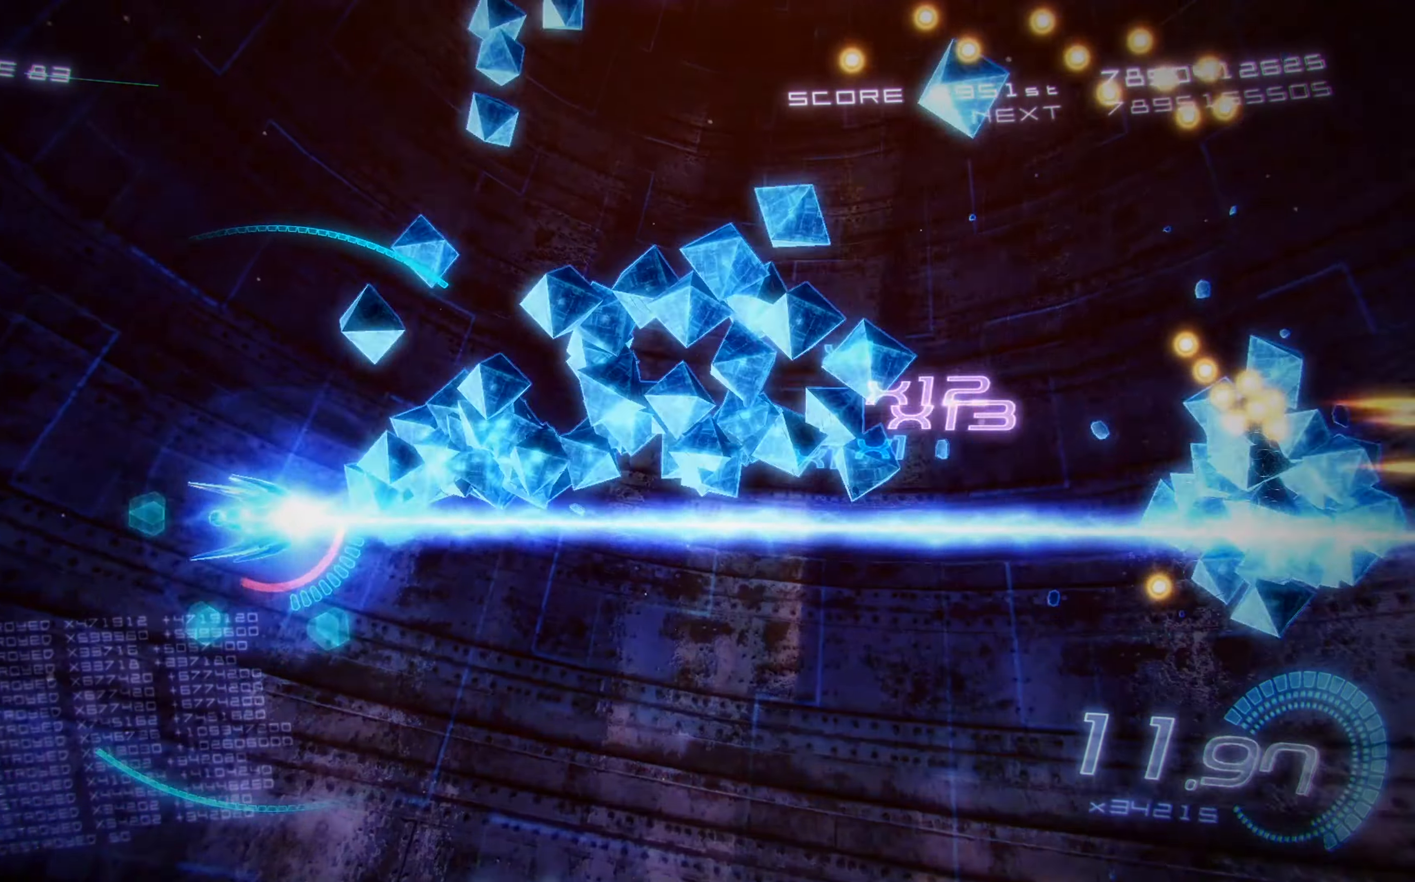
{"buttons": ["X", "L2", "DPAD_RIGHT"], "left_stick": "center", "events": [[200, "DPAD_DOWN", "up"], [216, "DPAD_RIGHT", "up"], [216, "DPAD_UP", "down"], [366, "DPAD_RIGHT", "down"], [383, "L2", "down"], [466, "DPAD_UP", "up"]]}
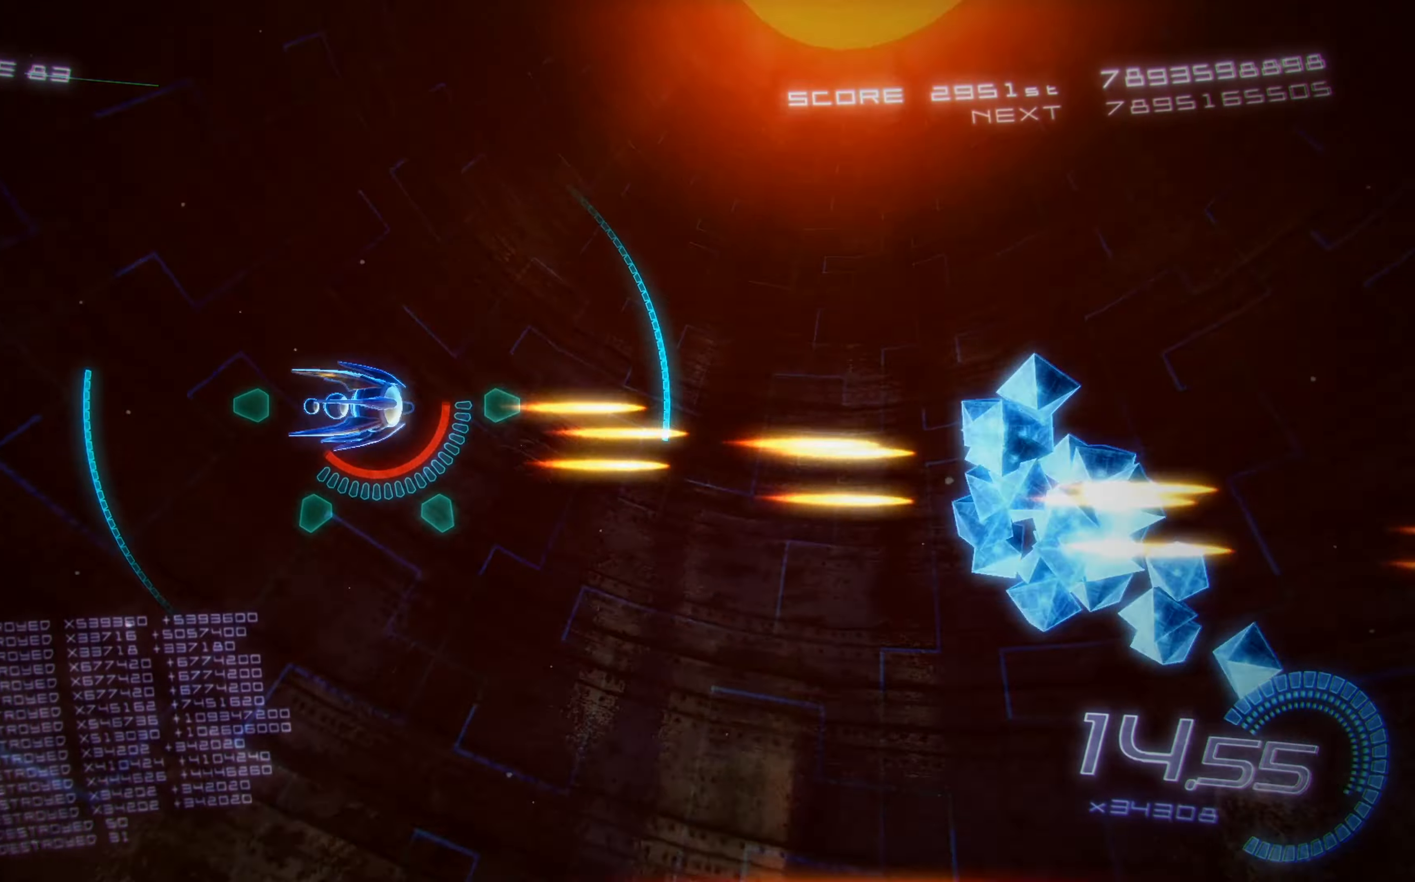
{"buttons": ["X", "DPAD_RIGHT"], "left_stick": "center", "events": [[50, "DPAD_DOWN", "down"], [200, "DPAD_DOWN", "up"], [216, "DPAD_RIGHT", "up"], [250, "L2", "up"], [433, "DPAD_RIGHT", "down"]]}
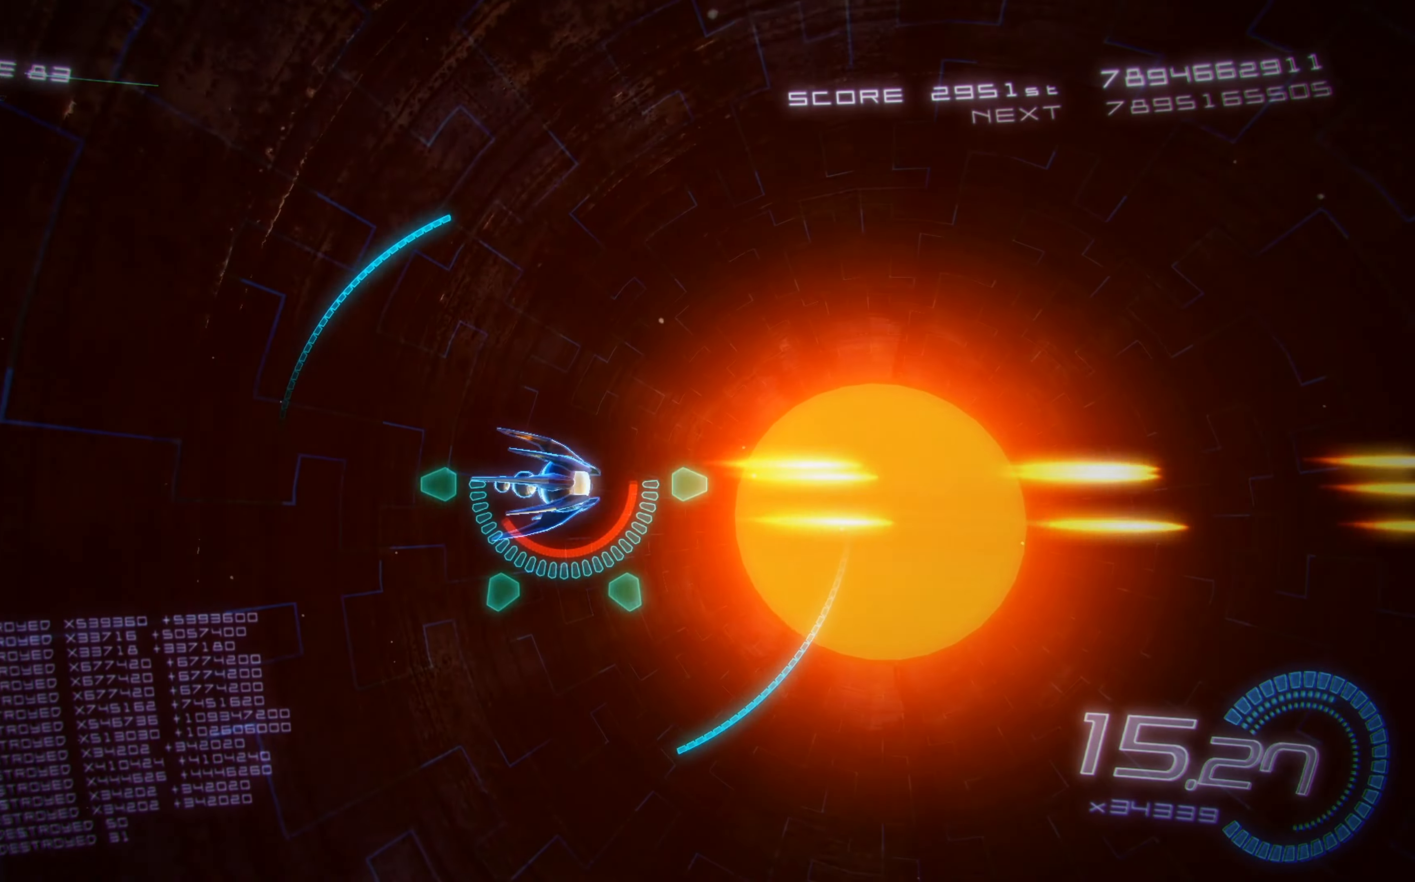
{"buttons": ["X"], "left_stick": "center", "events": [[233, "DPAD_RIGHT", "up"], [350, "DPAD_DOWN", "down"], [433, "DPAD_DOWN", "up"]]}
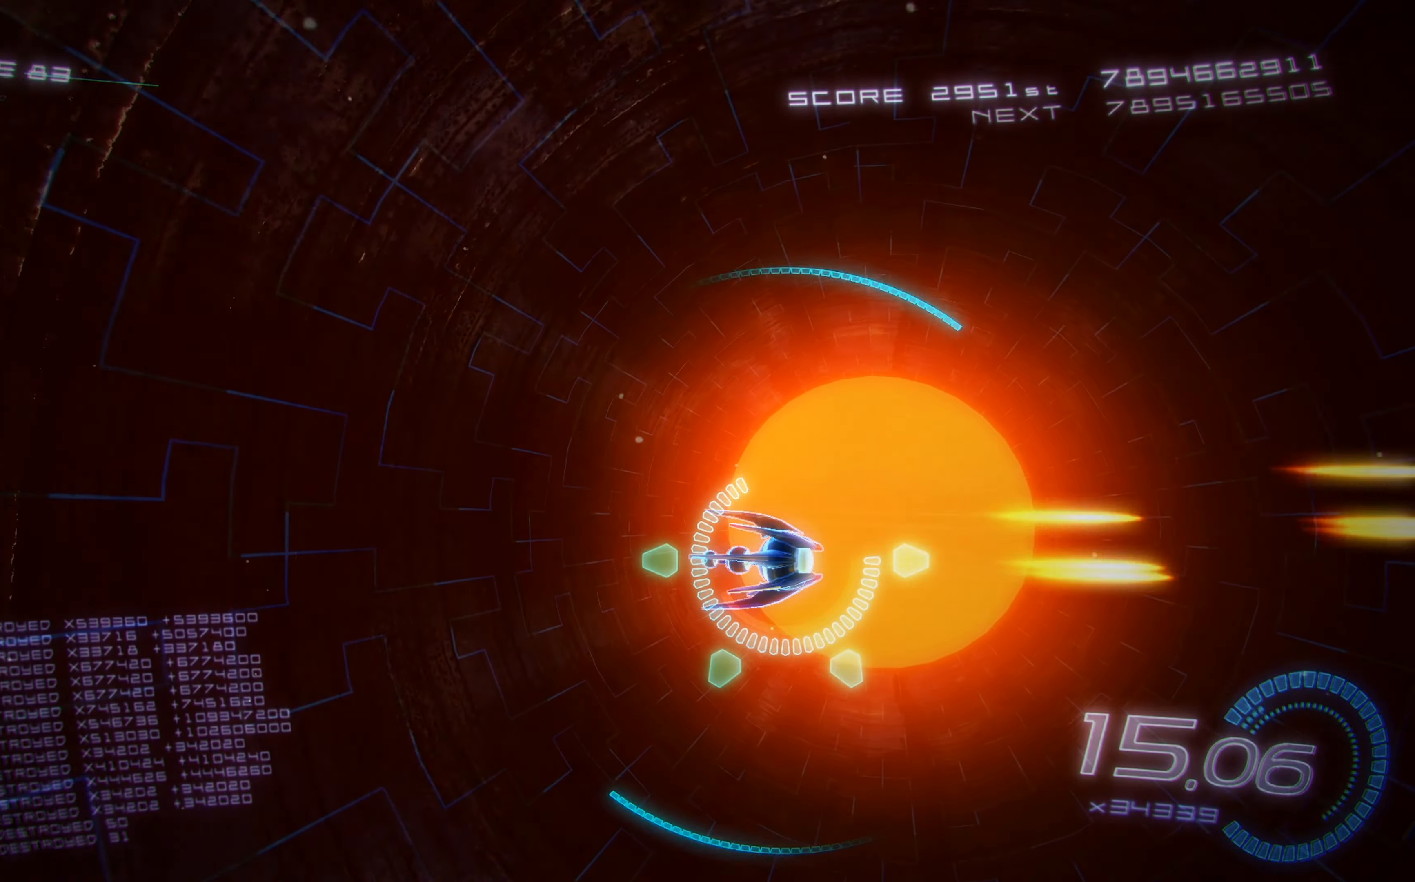
{"buttons": ["X"], "left_stick": "center", "events": []}
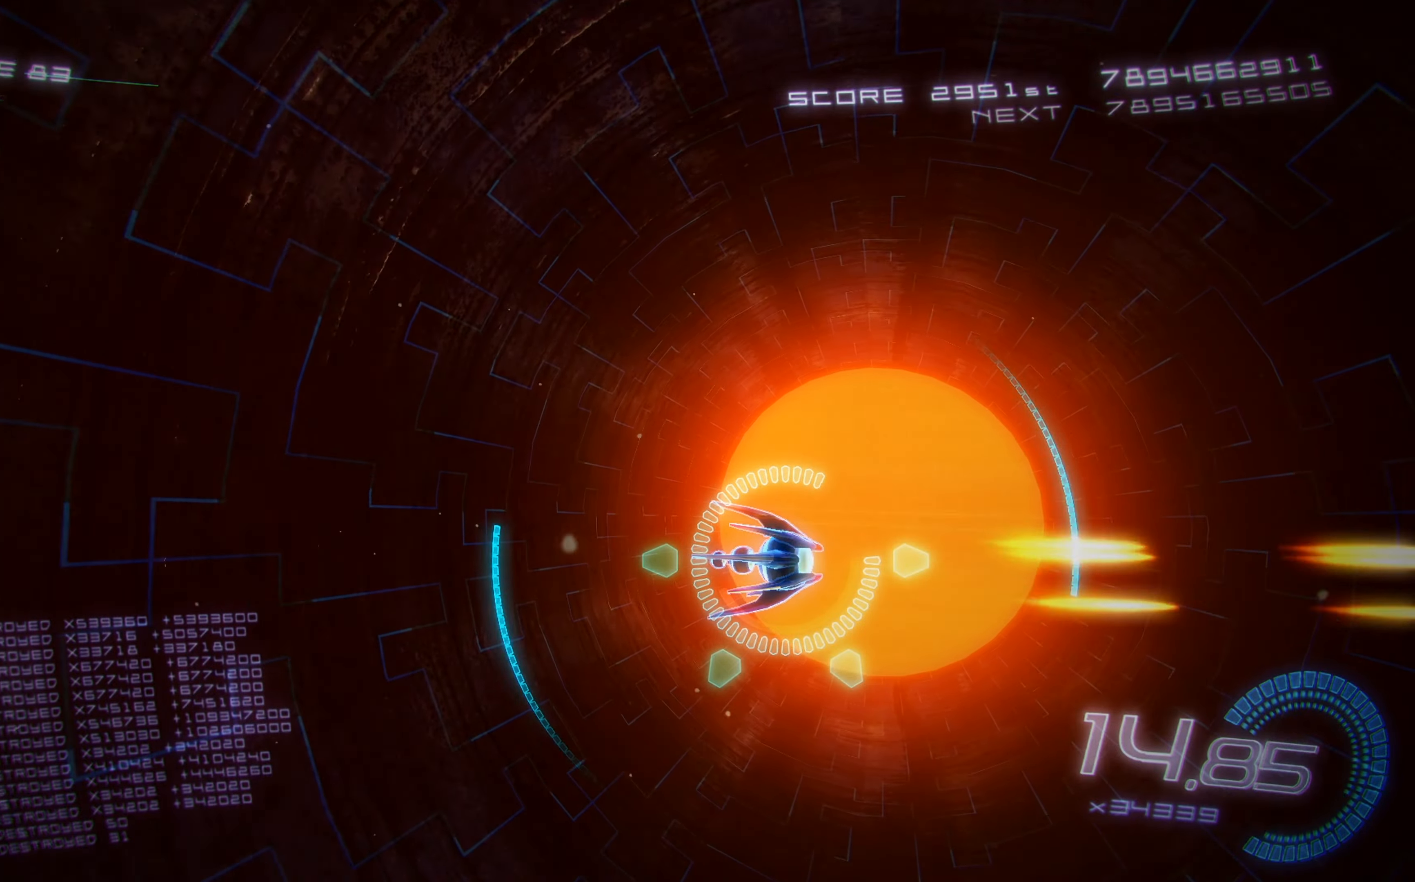
{"buttons": ["X", "R2"], "left_stick": "center", "events": [[233, "DPAD_LEFT", "down"], [300, "DPAD_UP", "down"], [400, "DPAD_LEFT", "up"], [400, "DPAD_UP", "up"], [500, "R2", "down"]]}
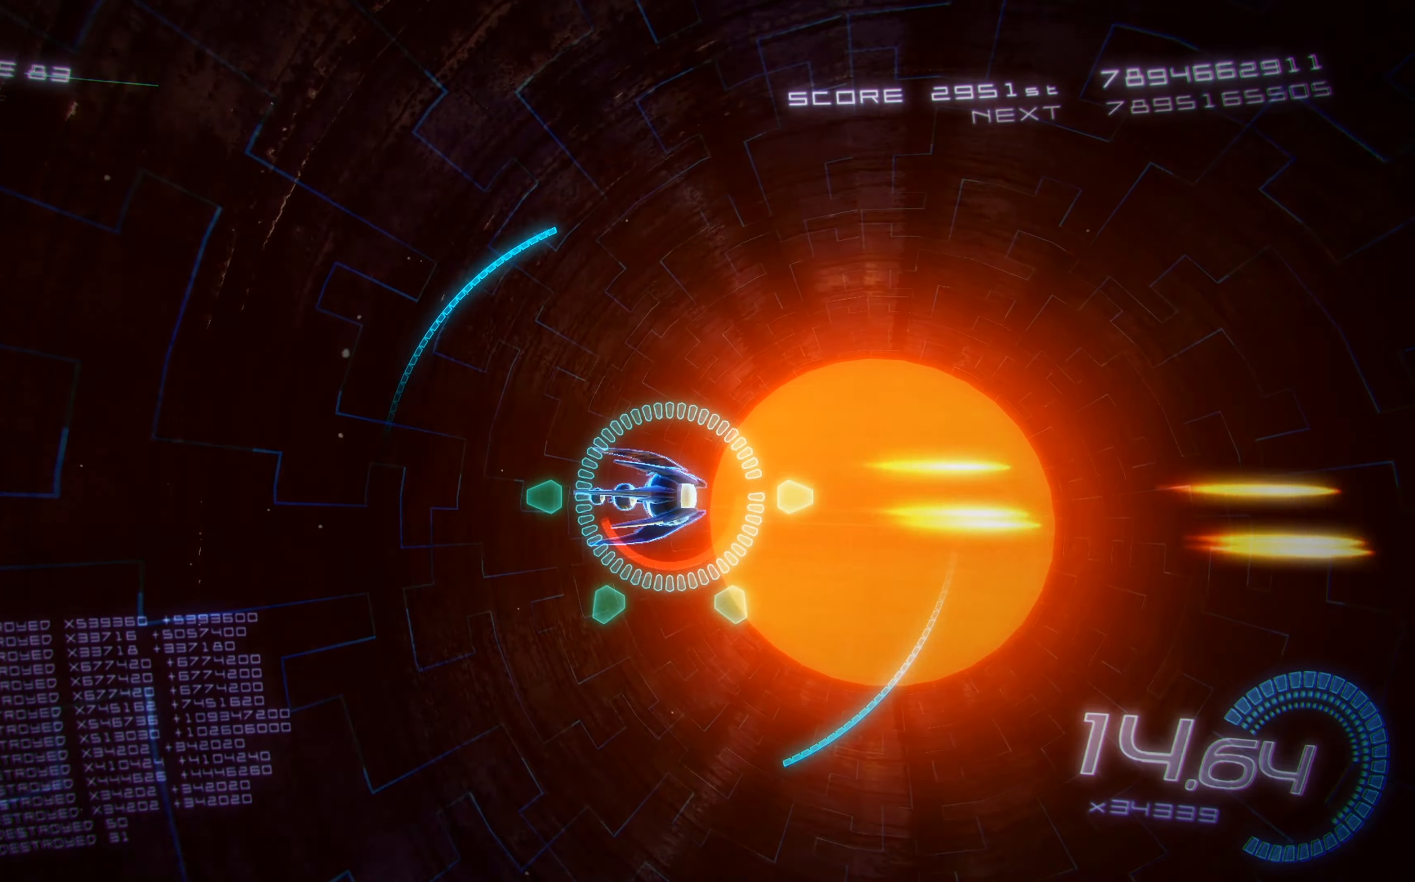
{"buttons": ["X", "R2"], "left_stick": "center", "events": [[350, "R2", "up"], [400, "R2", "down"]]}
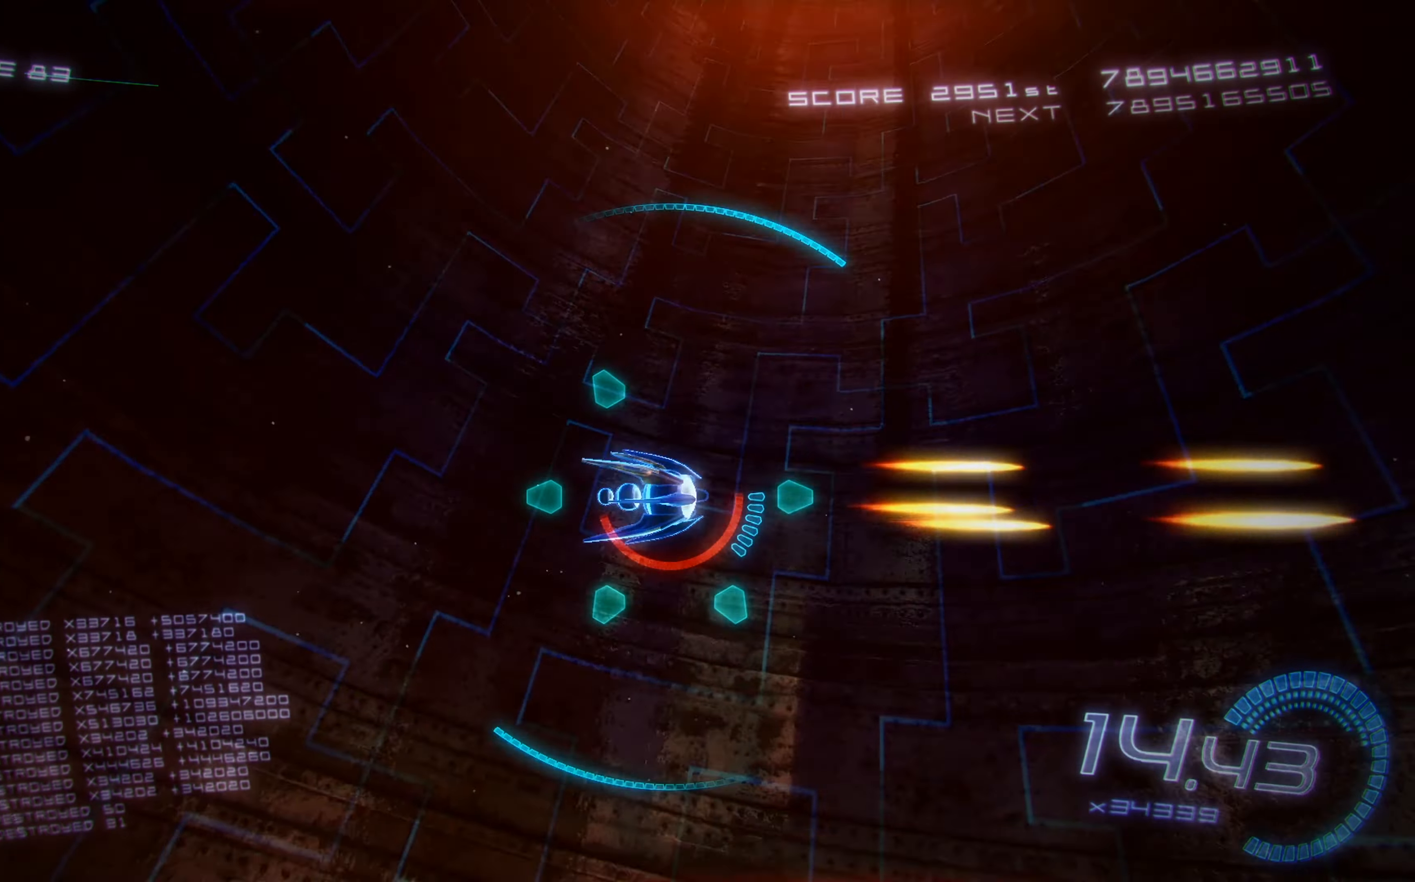
{"buttons": ["X", "L2"], "left_stick": "center", "events": [[50, "R2", "up"], [200, "DPAD_UP", "down"], [400, "DPAD_UP", "up"], [483, "L2", "down"]]}
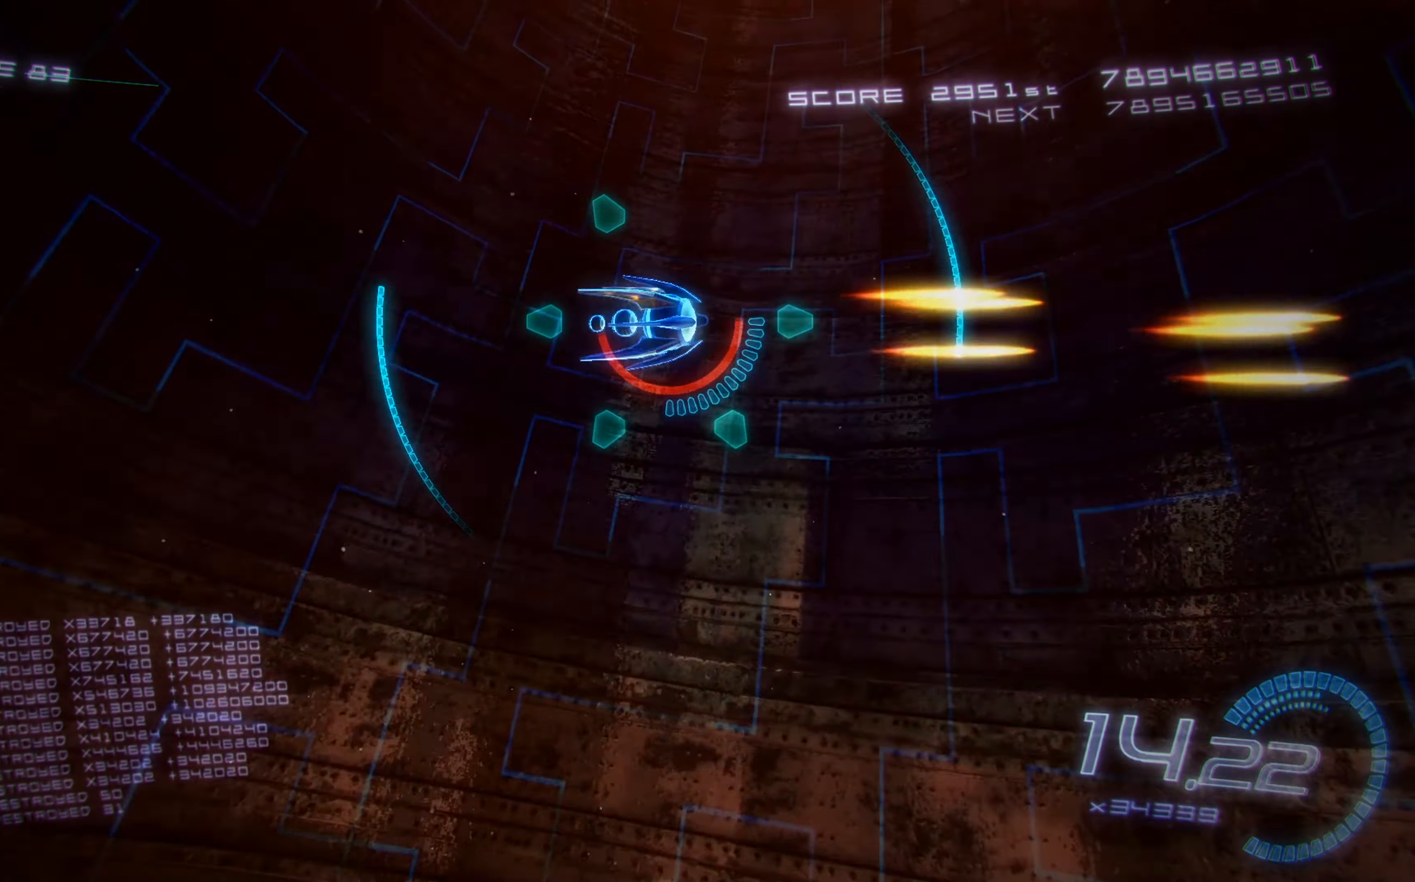
{"buttons": ["X"], "left_stick": "center", "events": [[217, "L2", "up"]]}
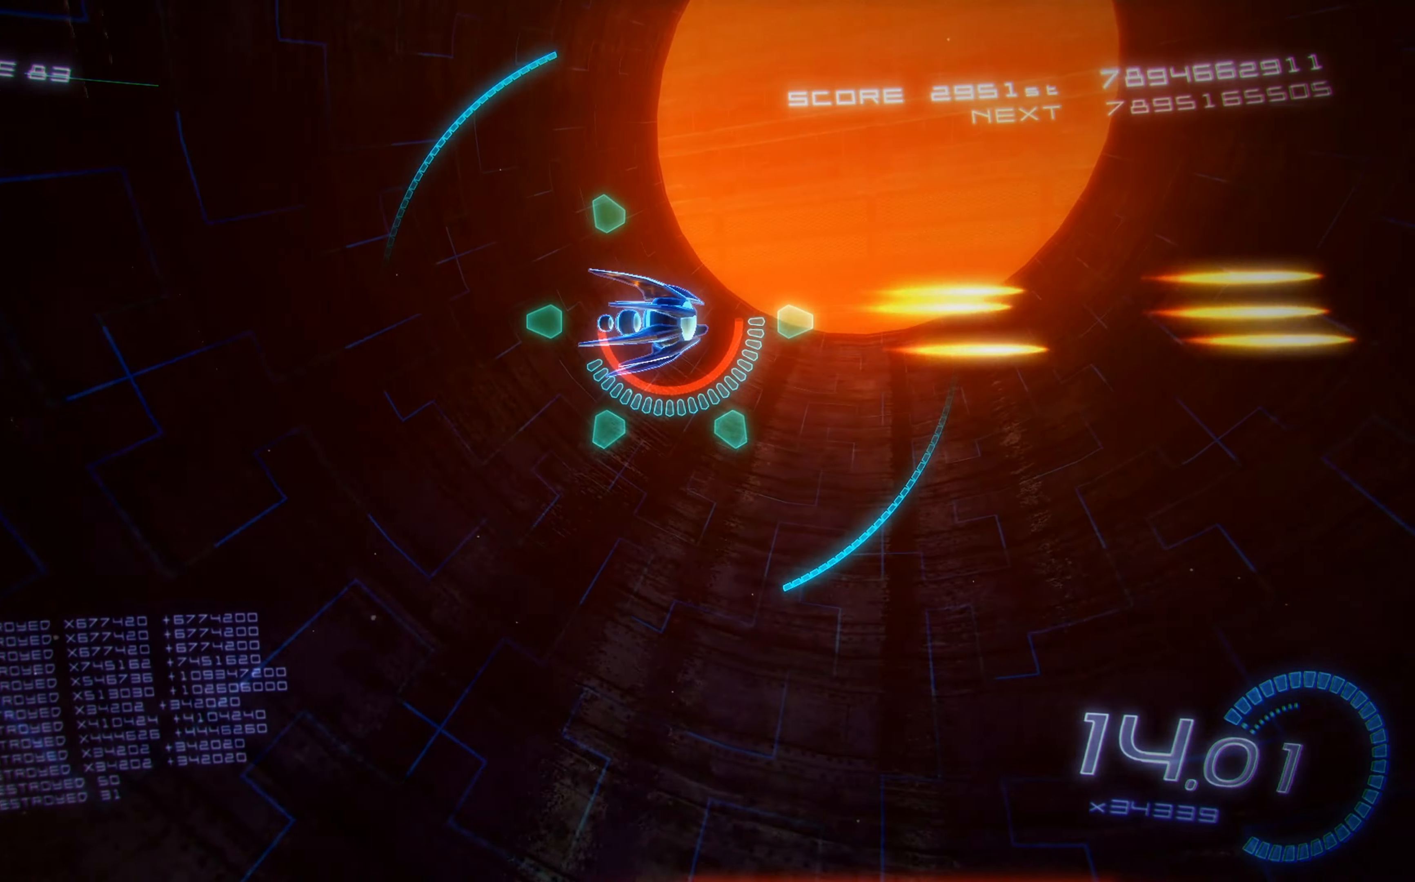
{"buttons": ["X"], "left_stick": "center", "events": []}
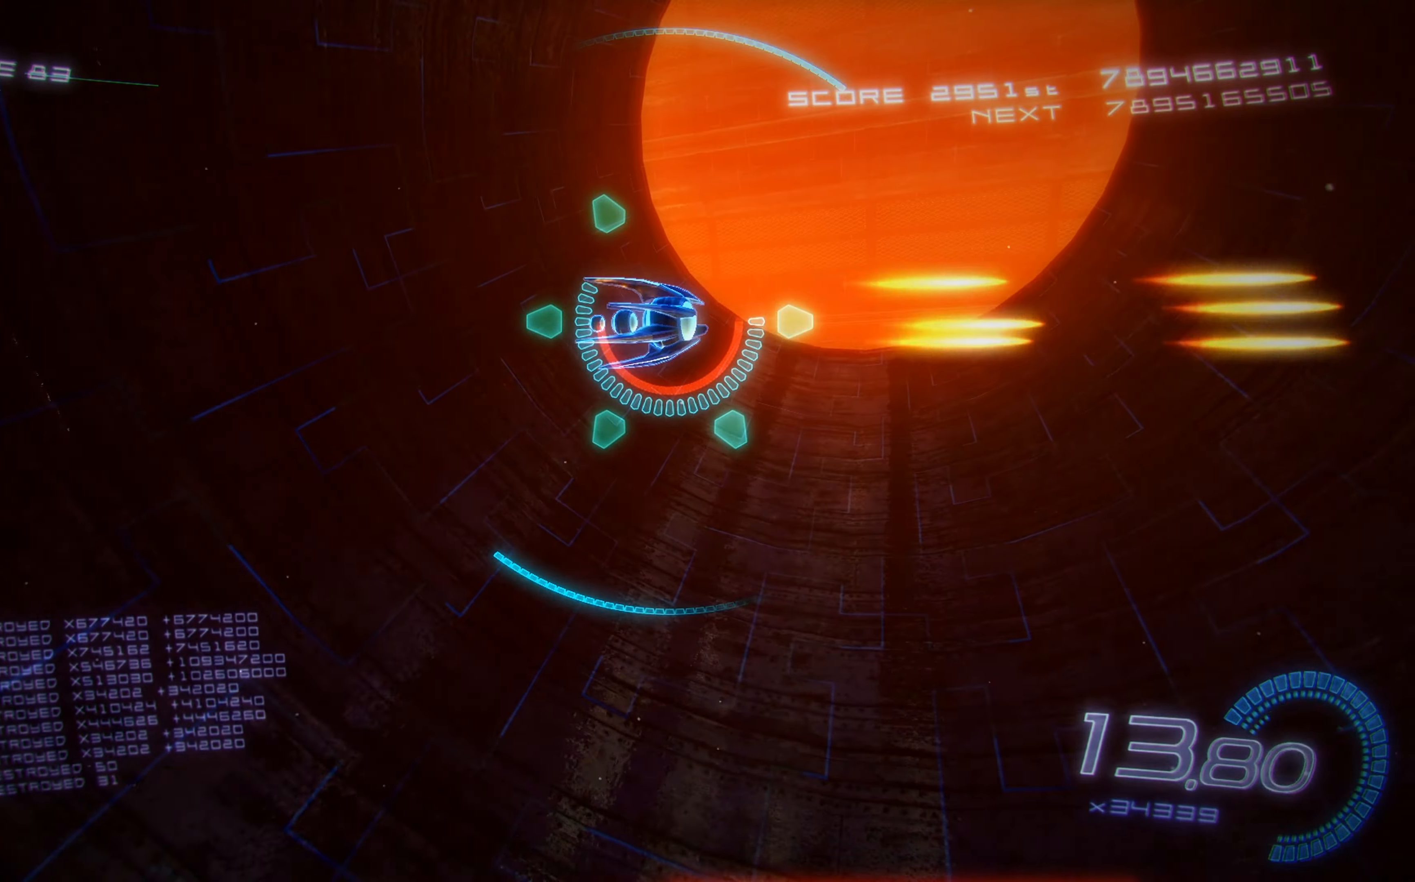
{"buttons": ["X"], "left_stick": "center", "events": [[33, "DPAD_DOWN", "down"], [133, "DPAD_DOWN", "up"], [333, "L2", "down"], [500, "L2", "up"]]}